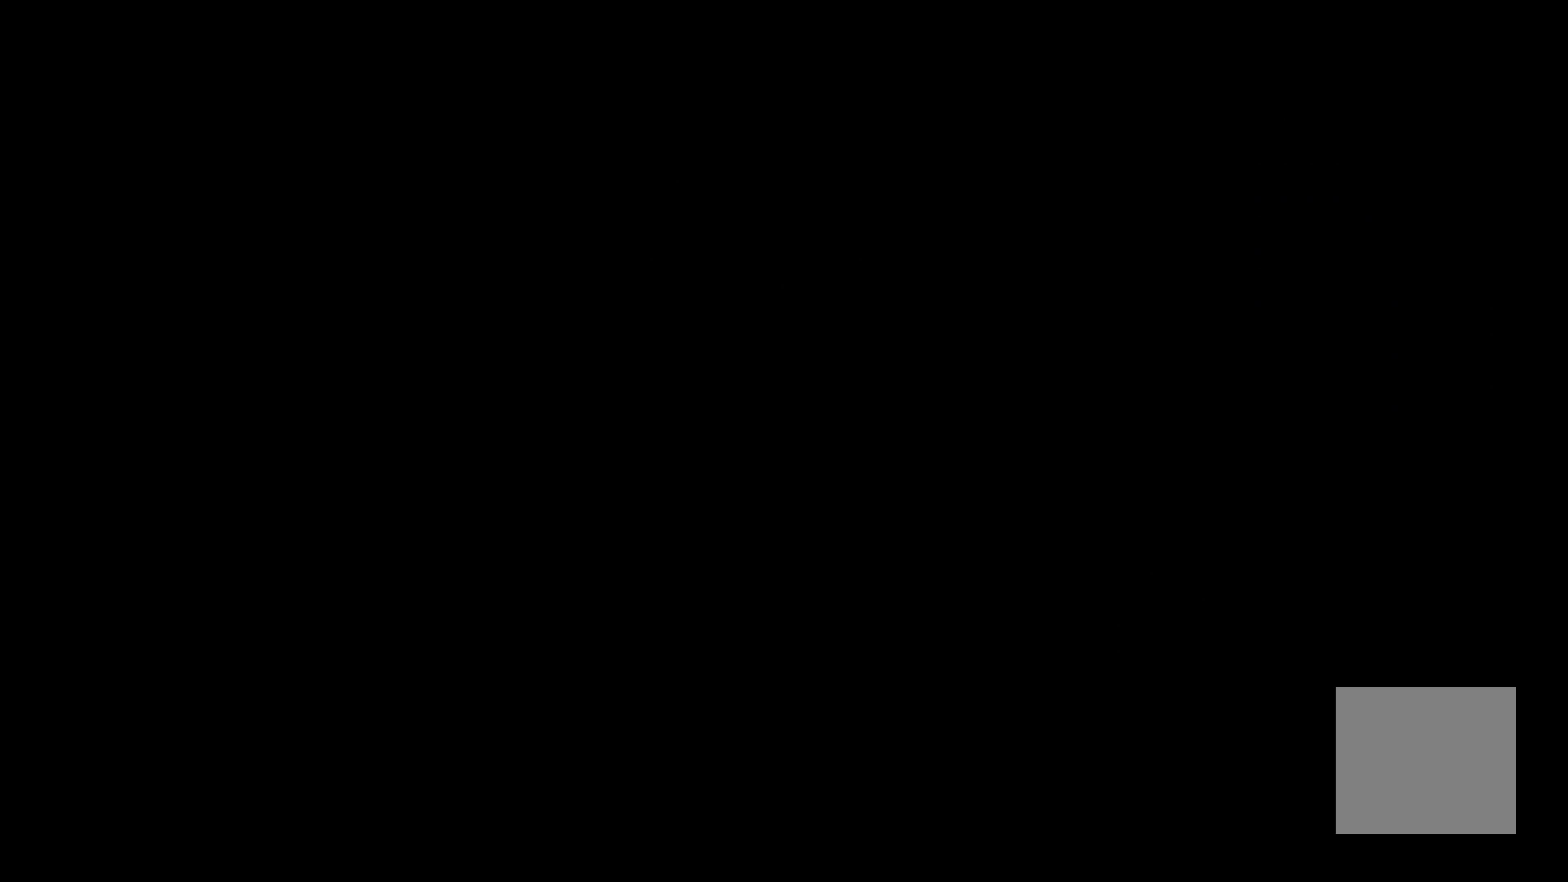
Gameplay with a controller (Xbox layout); each line is a JSON object with the inputs held at the frame after it. "events" lists button and stick changes between this image and that frame as [ms after this image, input, new state], when the widget could be followed in between. Not read: L3.
{"buttons": [], "left_stick": "right", "right_stick": "center", "events": [[33, "left_stick", "right"]]}
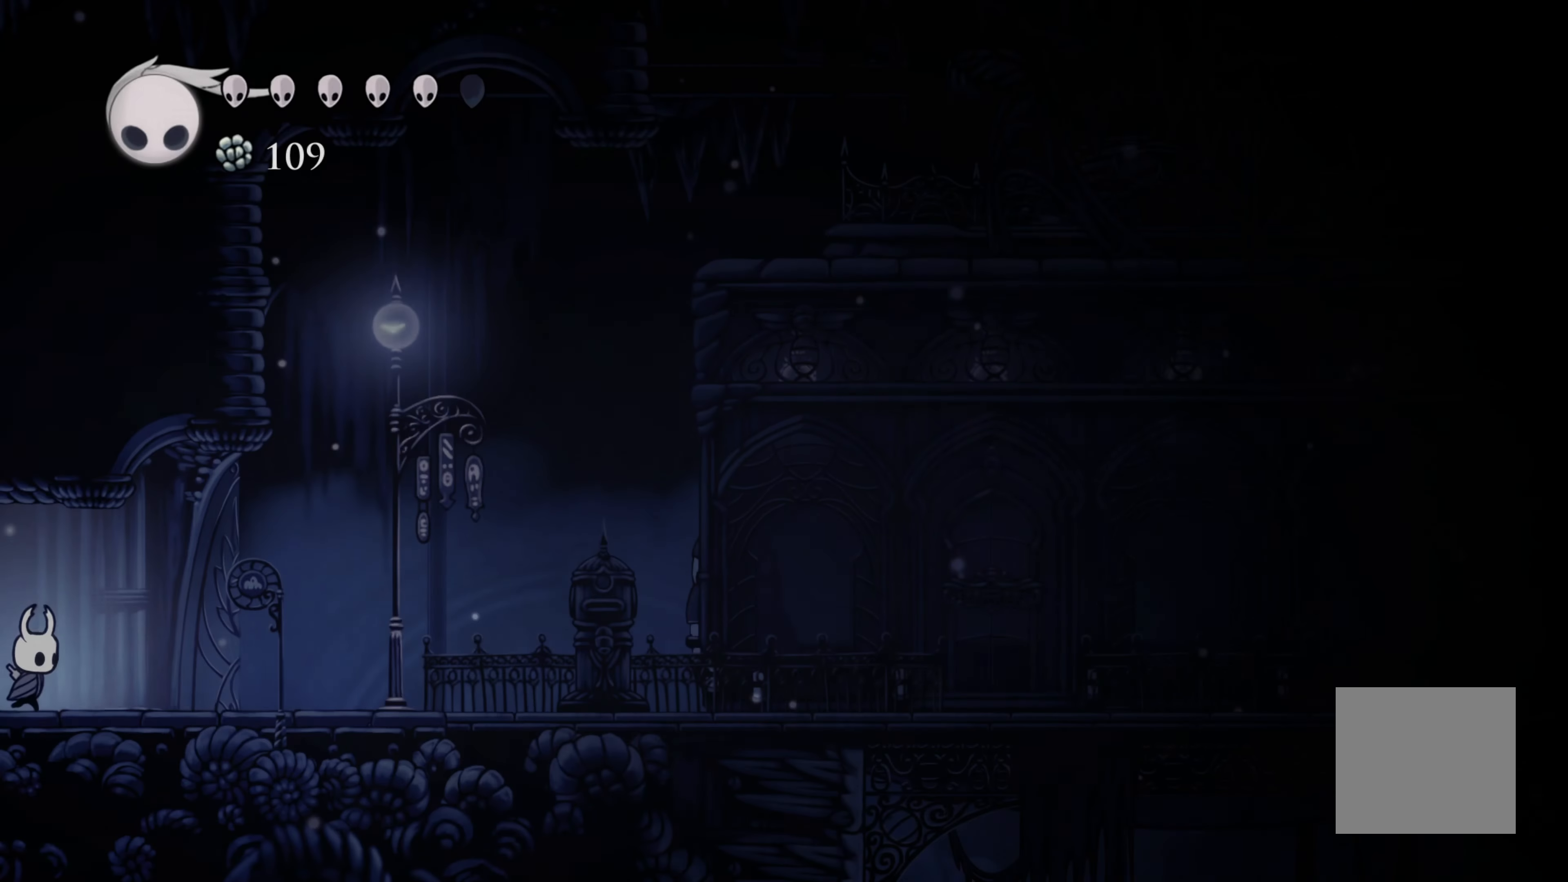
{"buttons": ["R2"], "left_stick": "right", "right_stick": "center", "events": [[300, "R2", "down"]]}
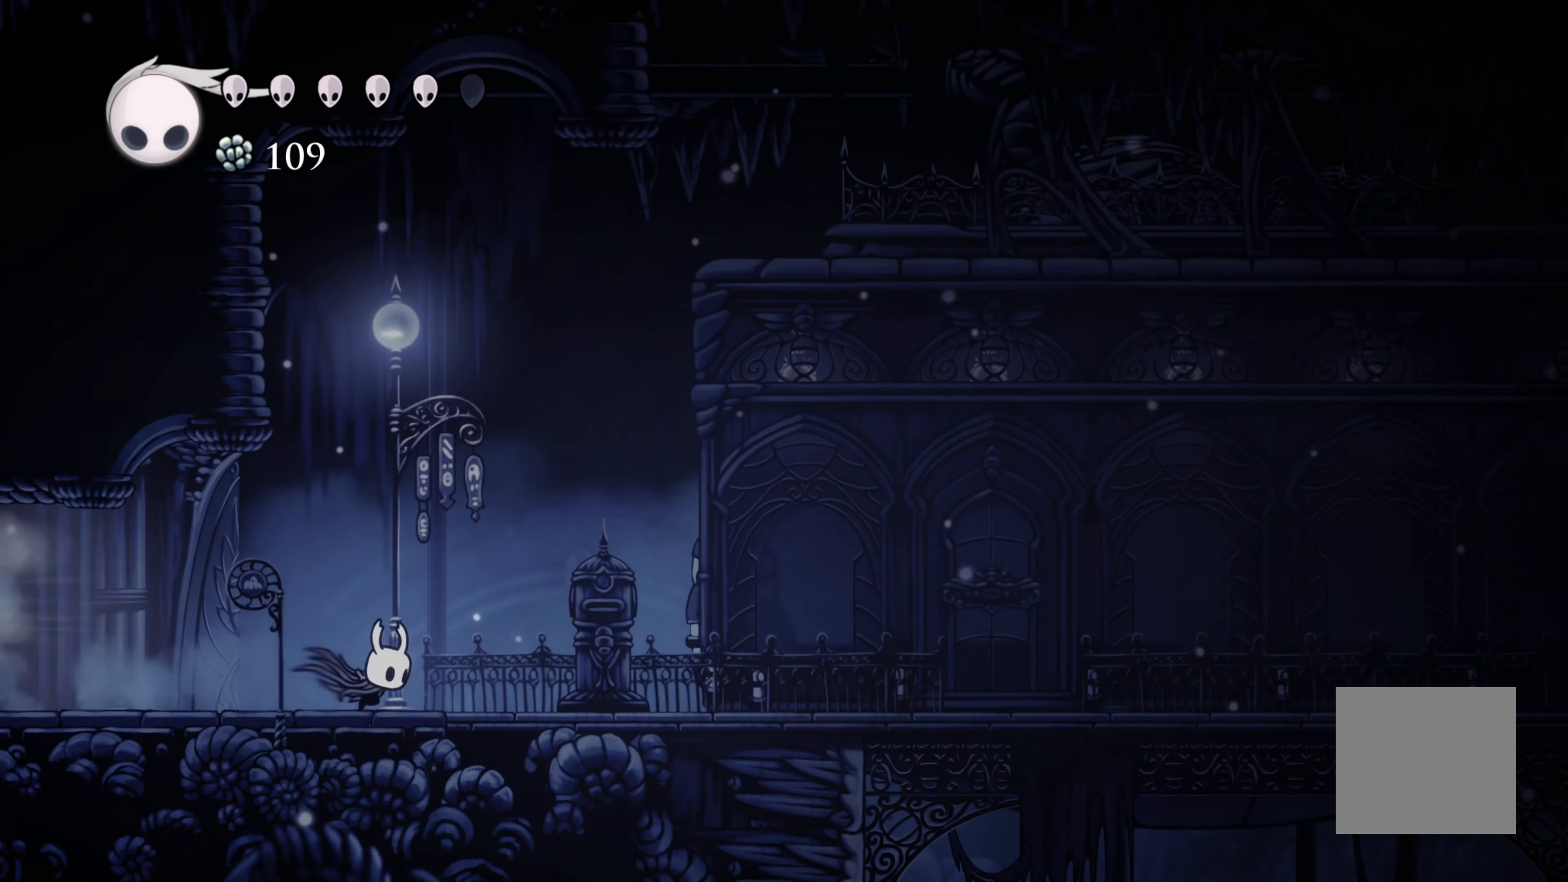
{"buttons": ["R2"], "left_stick": "left", "right_stick": "center", "events": [[83, "R2", "up"], [133, "left_stick", "left"], [317, "R2", "down"]]}
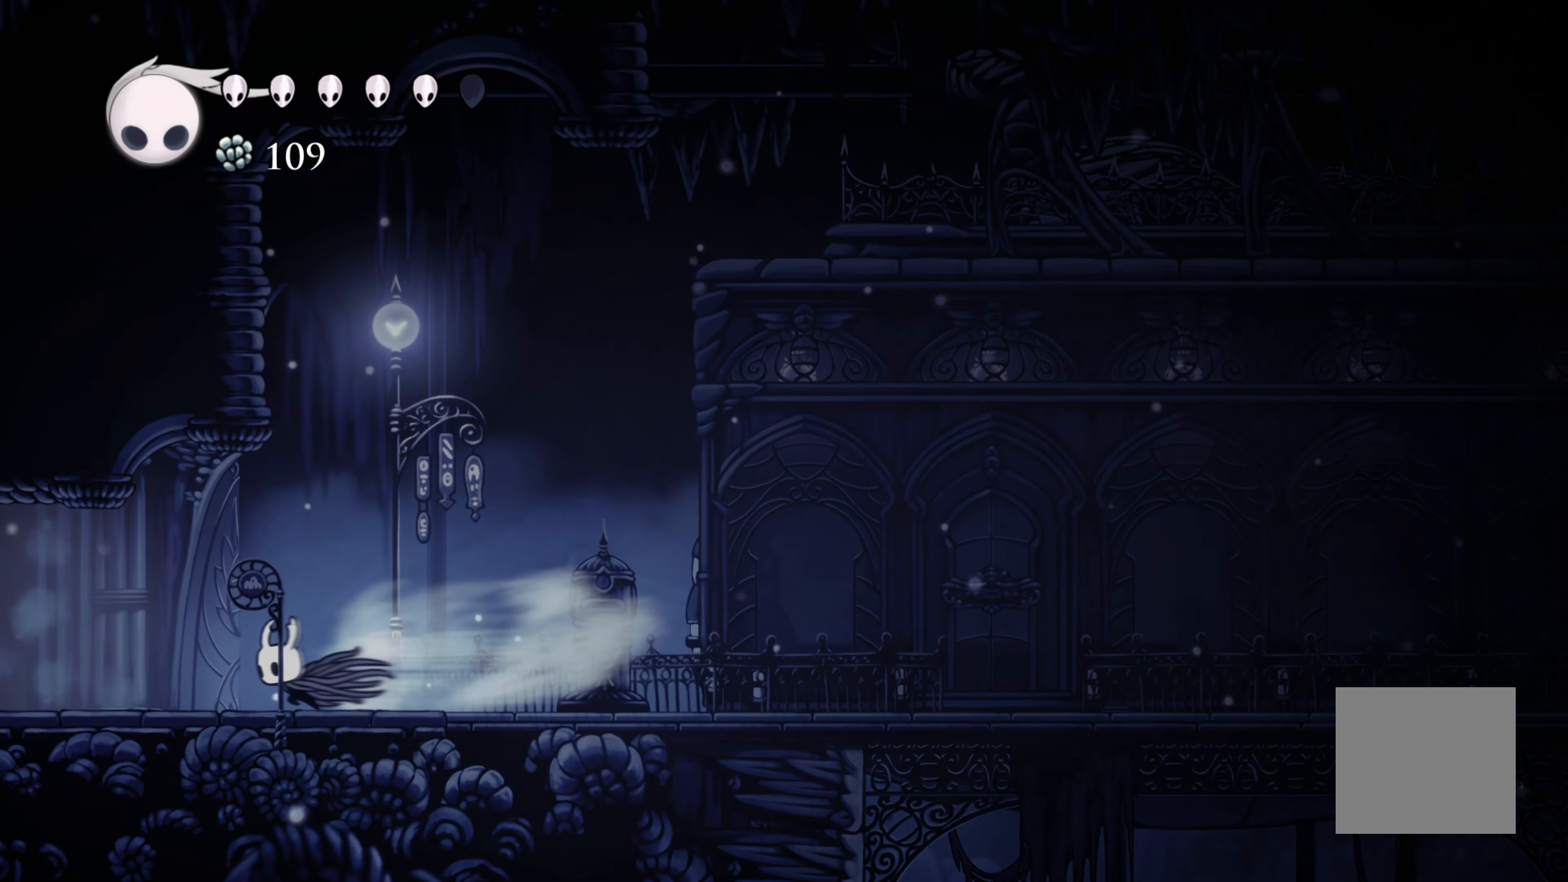
{"buttons": [], "left_stick": "left", "right_stick": "center", "events": [[50, "R2", "up"]]}
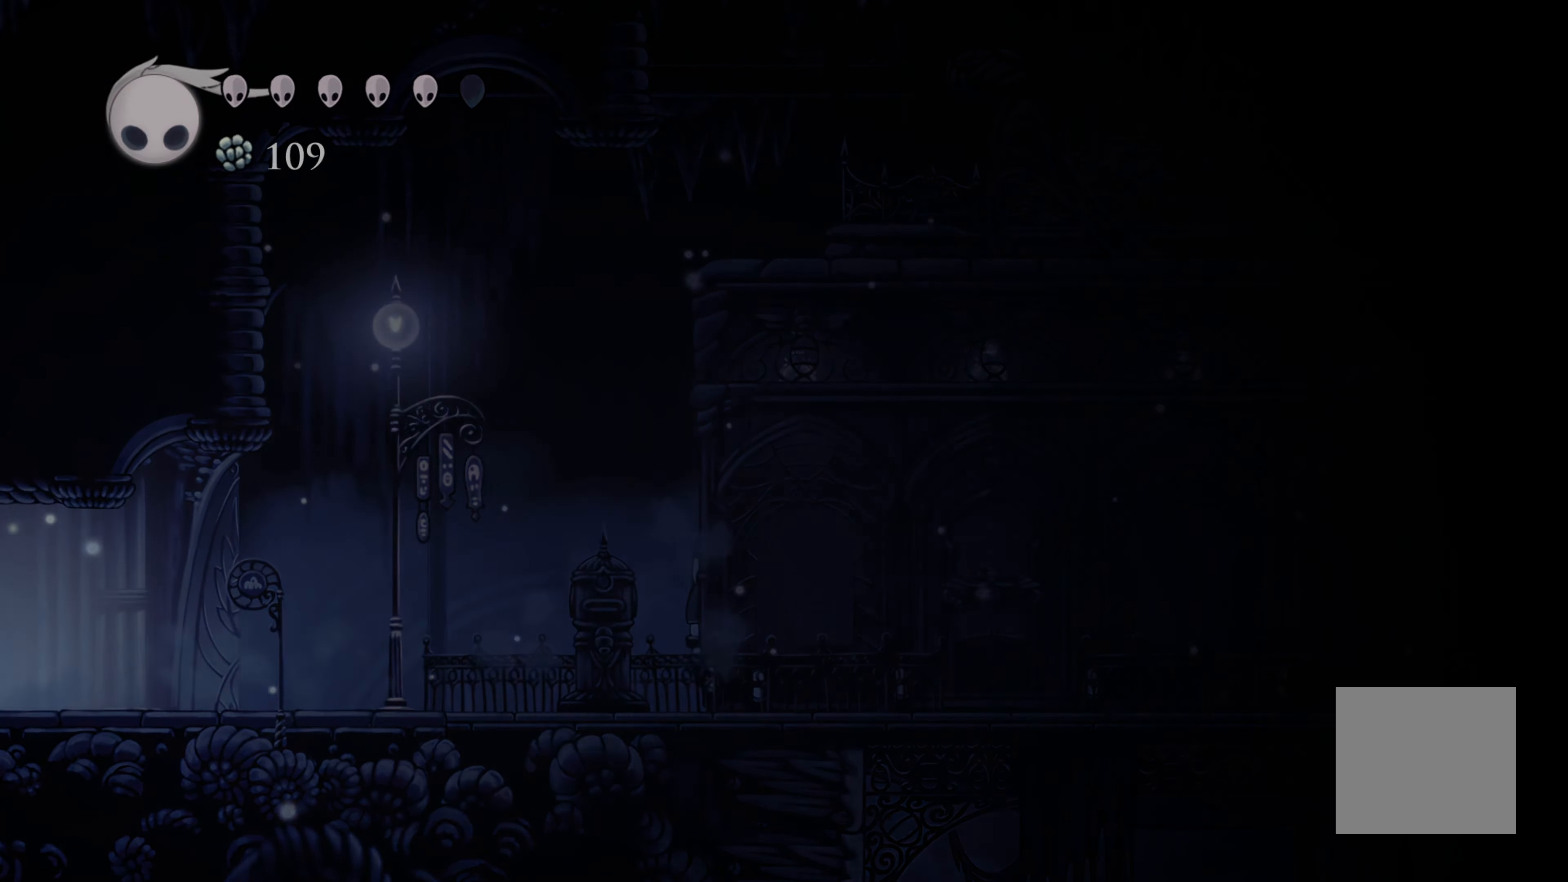
{"buttons": [], "left_stick": "left", "right_stick": "center", "events": []}
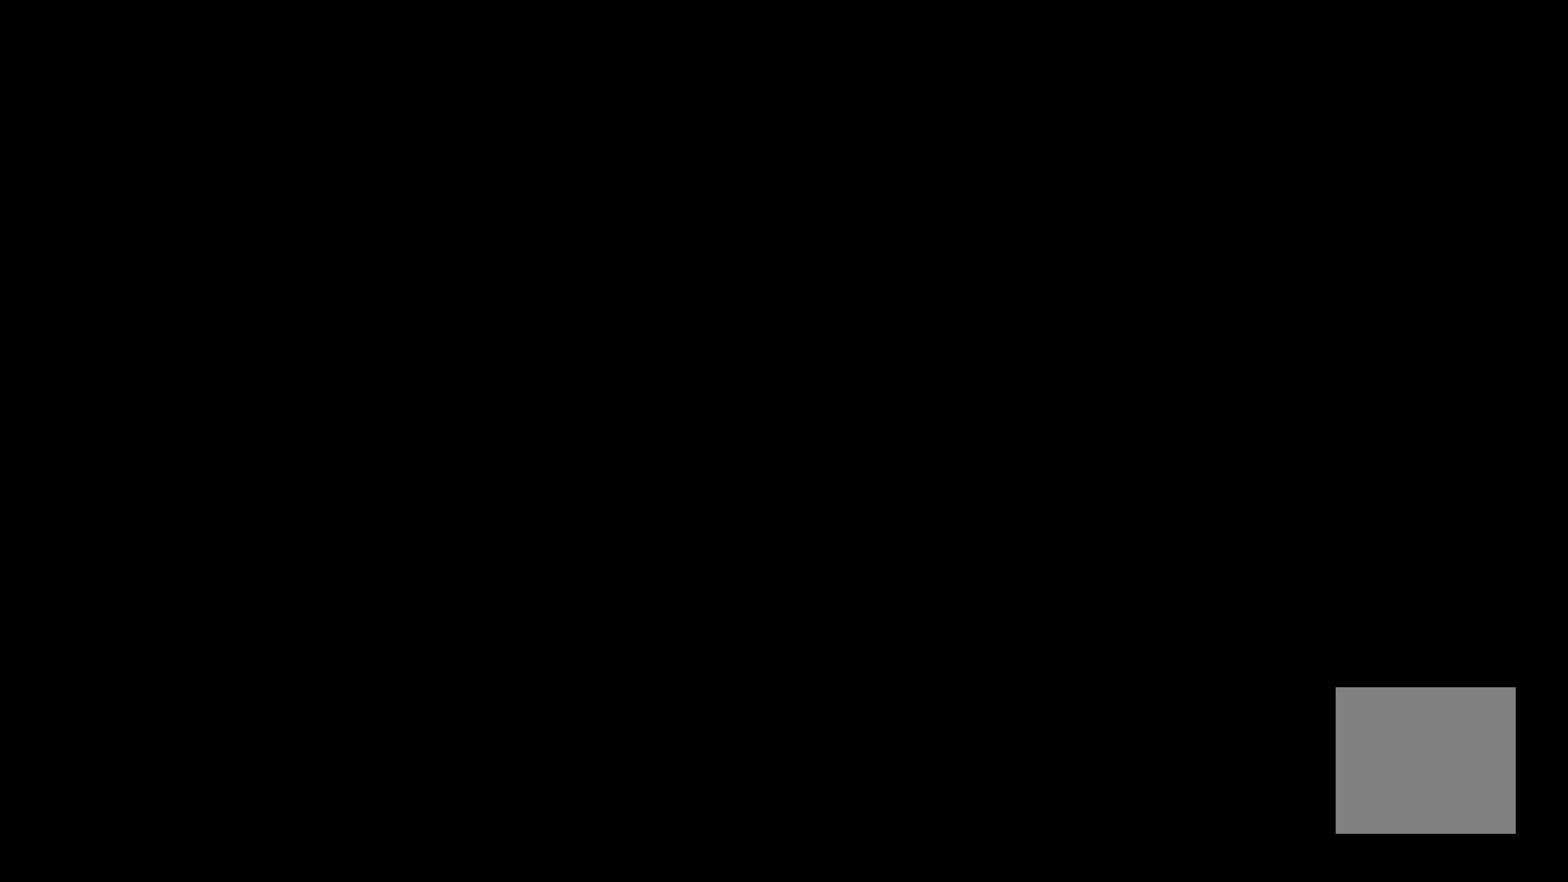
{"buttons": [], "left_stick": "left", "right_stick": "center", "events": []}
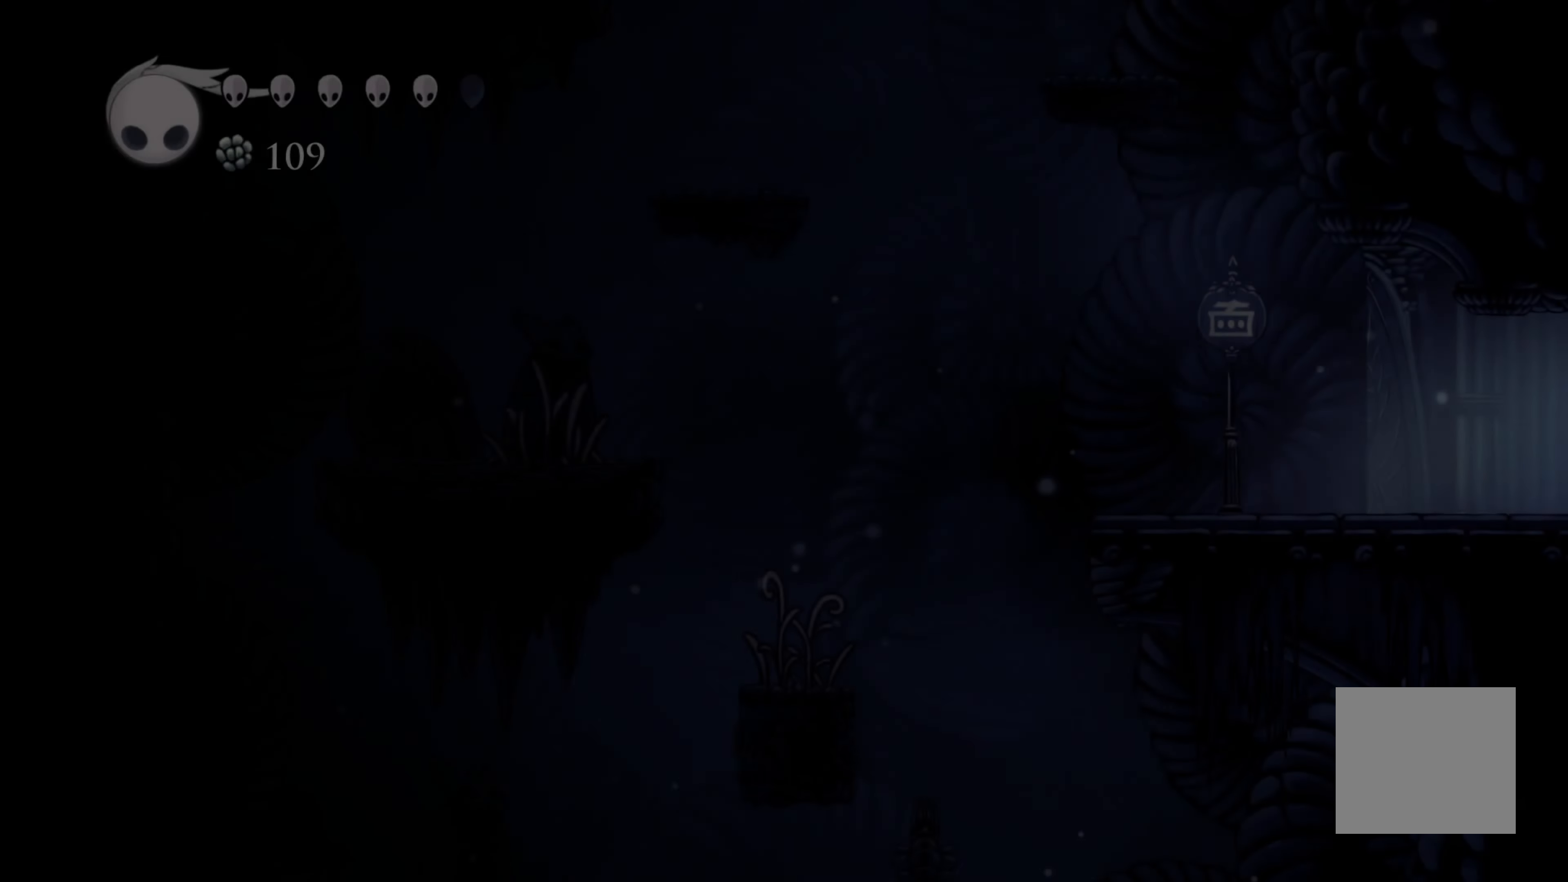
{"buttons": [], "left_stick": "left", "right_stick": "center", "events": []}
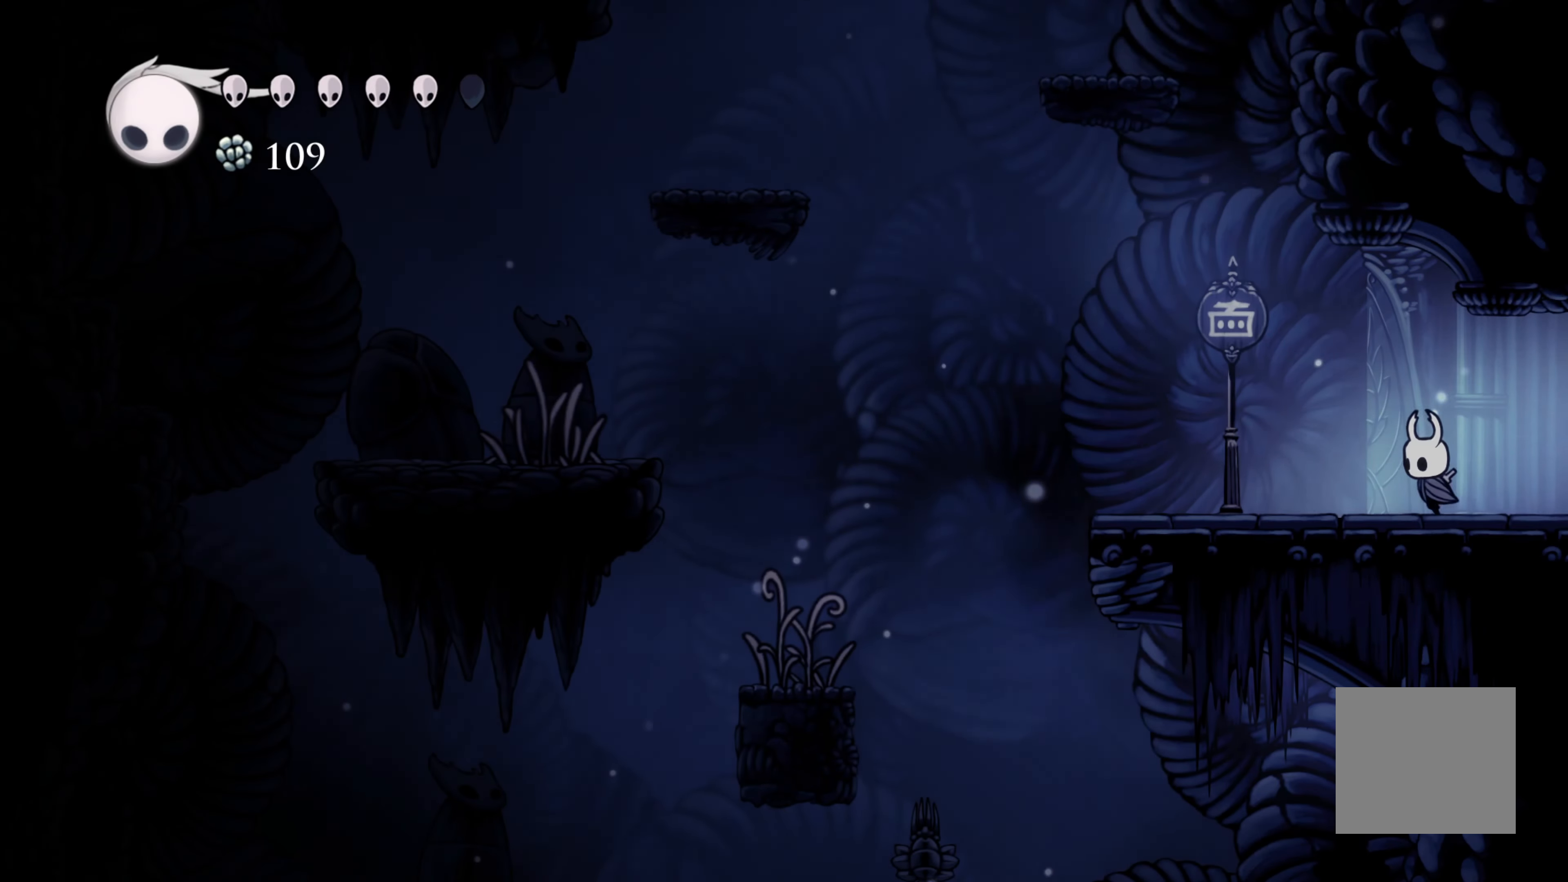
{"buttons": [], "left_stick": "left", "right_stick": "center", "events": []}
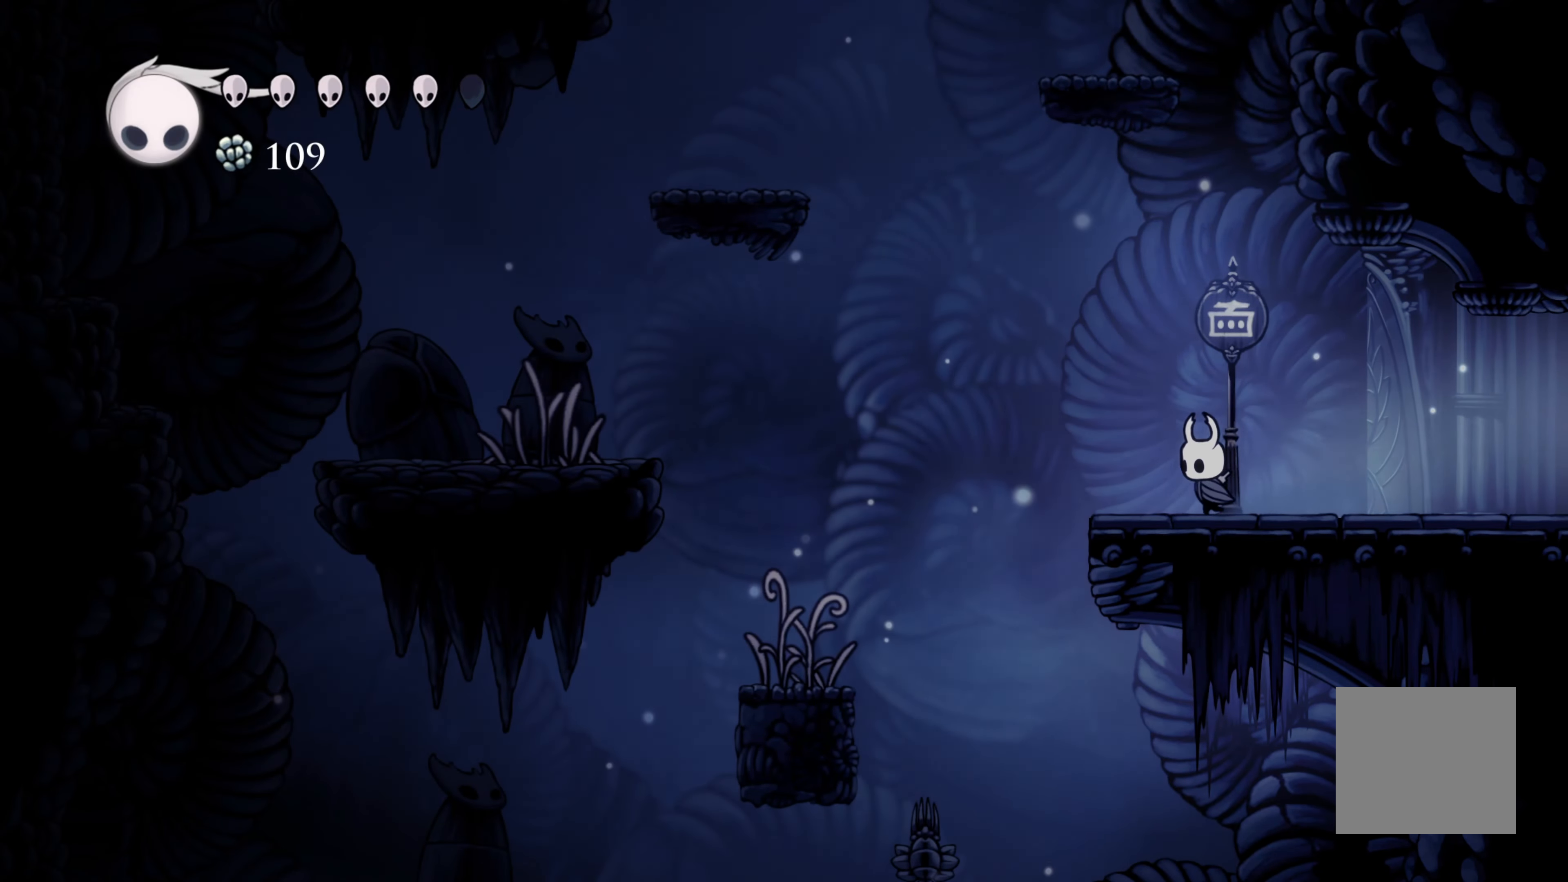
{"buttons": ["A"], "left_stick": "left", "right_stick": "center", "events": [[250, "A", "down"]]}
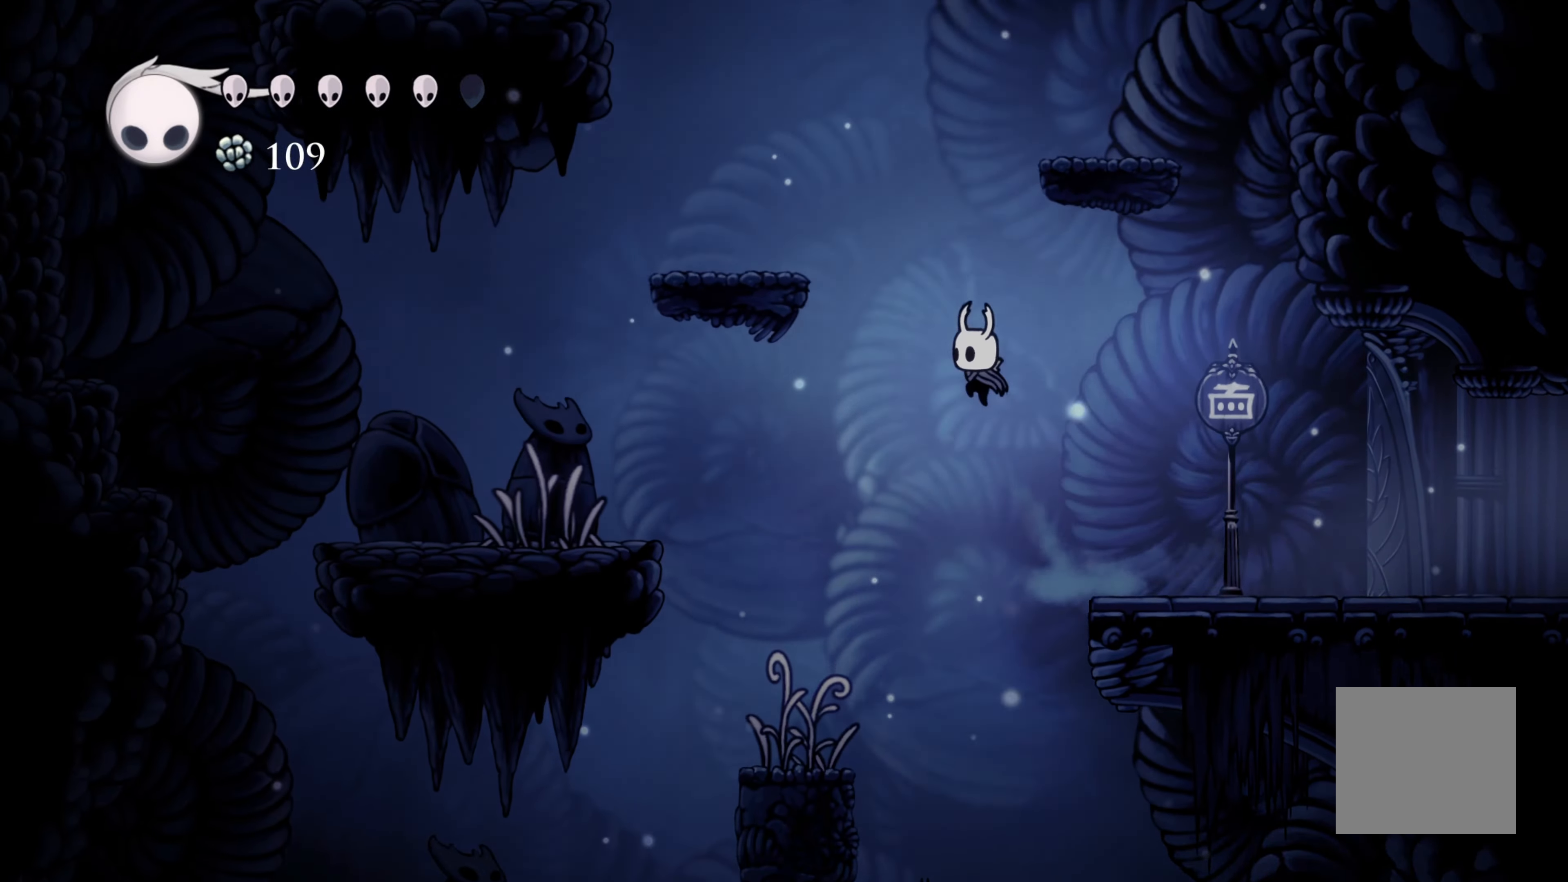
{"buttons": ["A"], "left_stick": "left", "right_stick": "center", "events": [[334, "A", "up"], [400, "A", "down"]]}
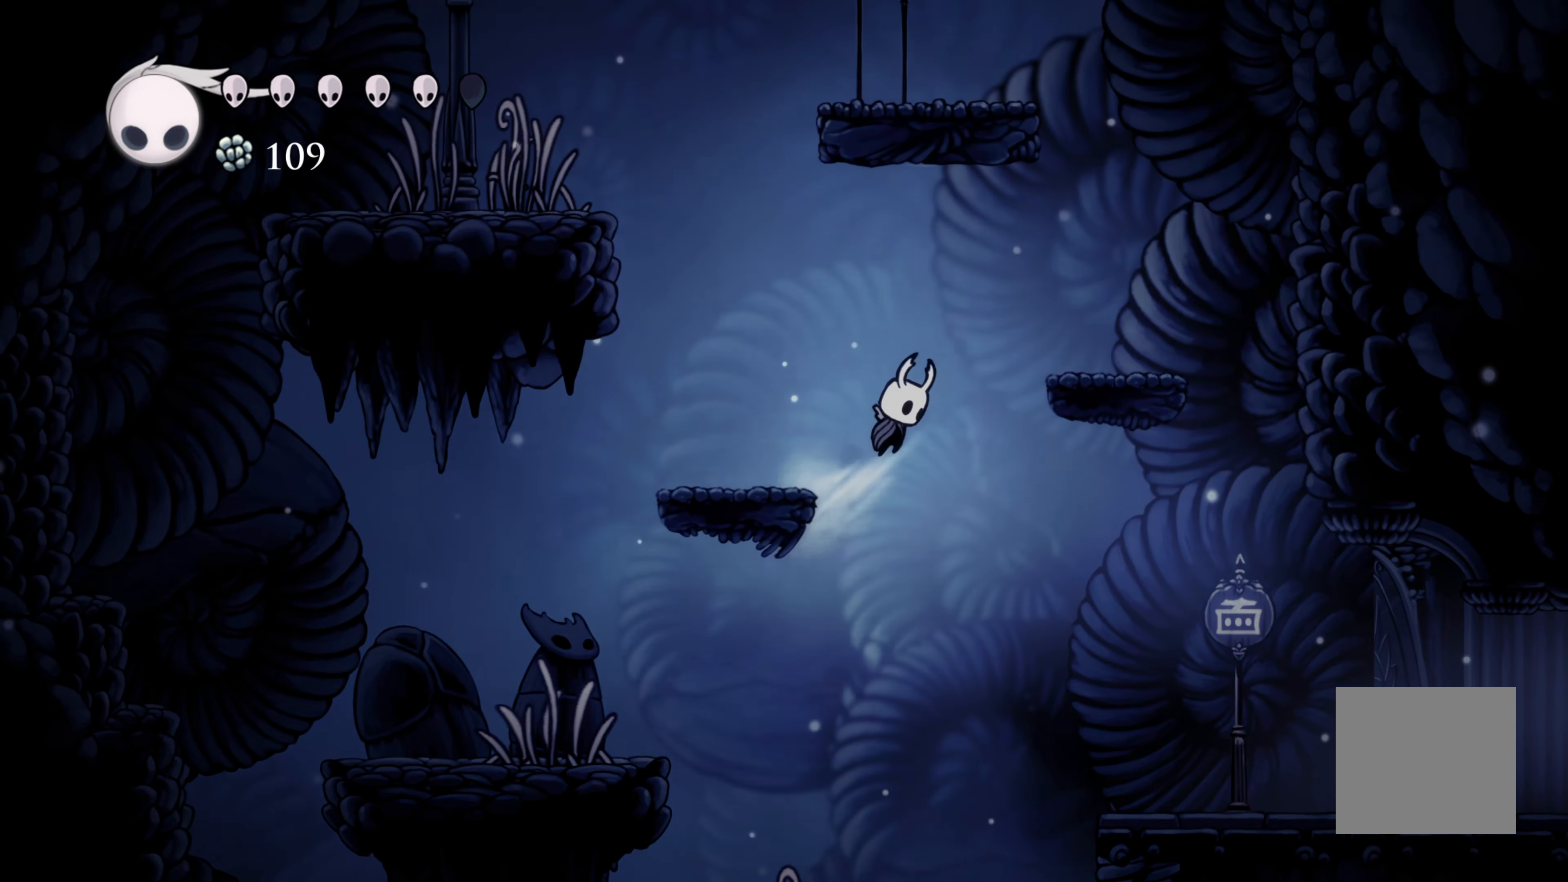
{"buttons": [], "left_stick": "center", "right_stick": "center", "events": [[167, "A", "up"], [434, "left_stick", "center"]]}
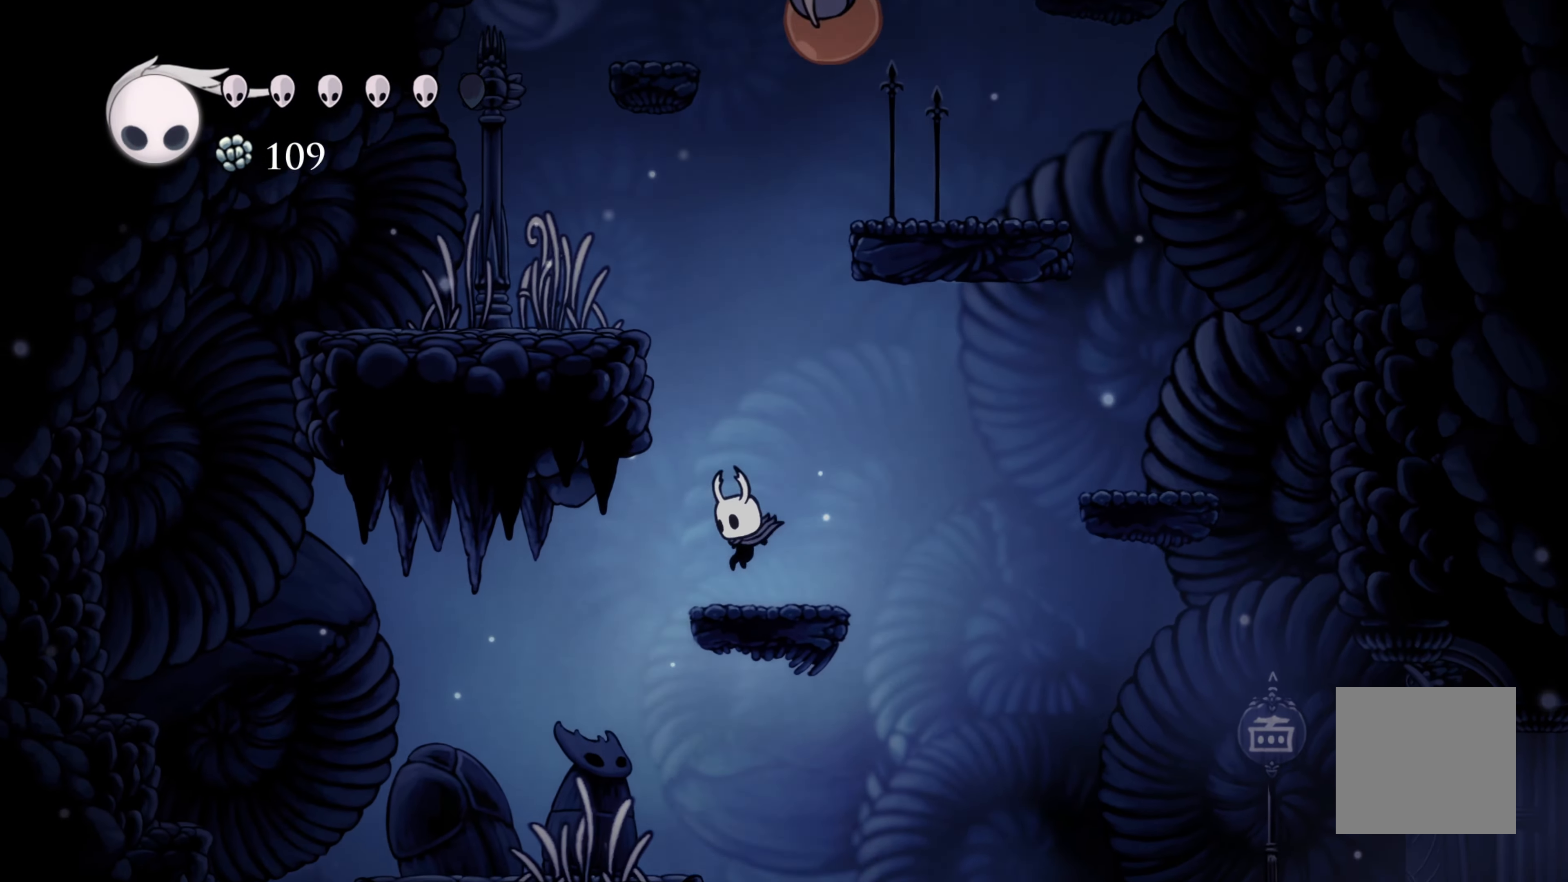
{"buttons": ["A"], "left_stick": "left", "right_stick": "center", "events": [[217, "A", "down"], [250, "left_stick", "up-left"], [317, "left_stick", "left"]]}
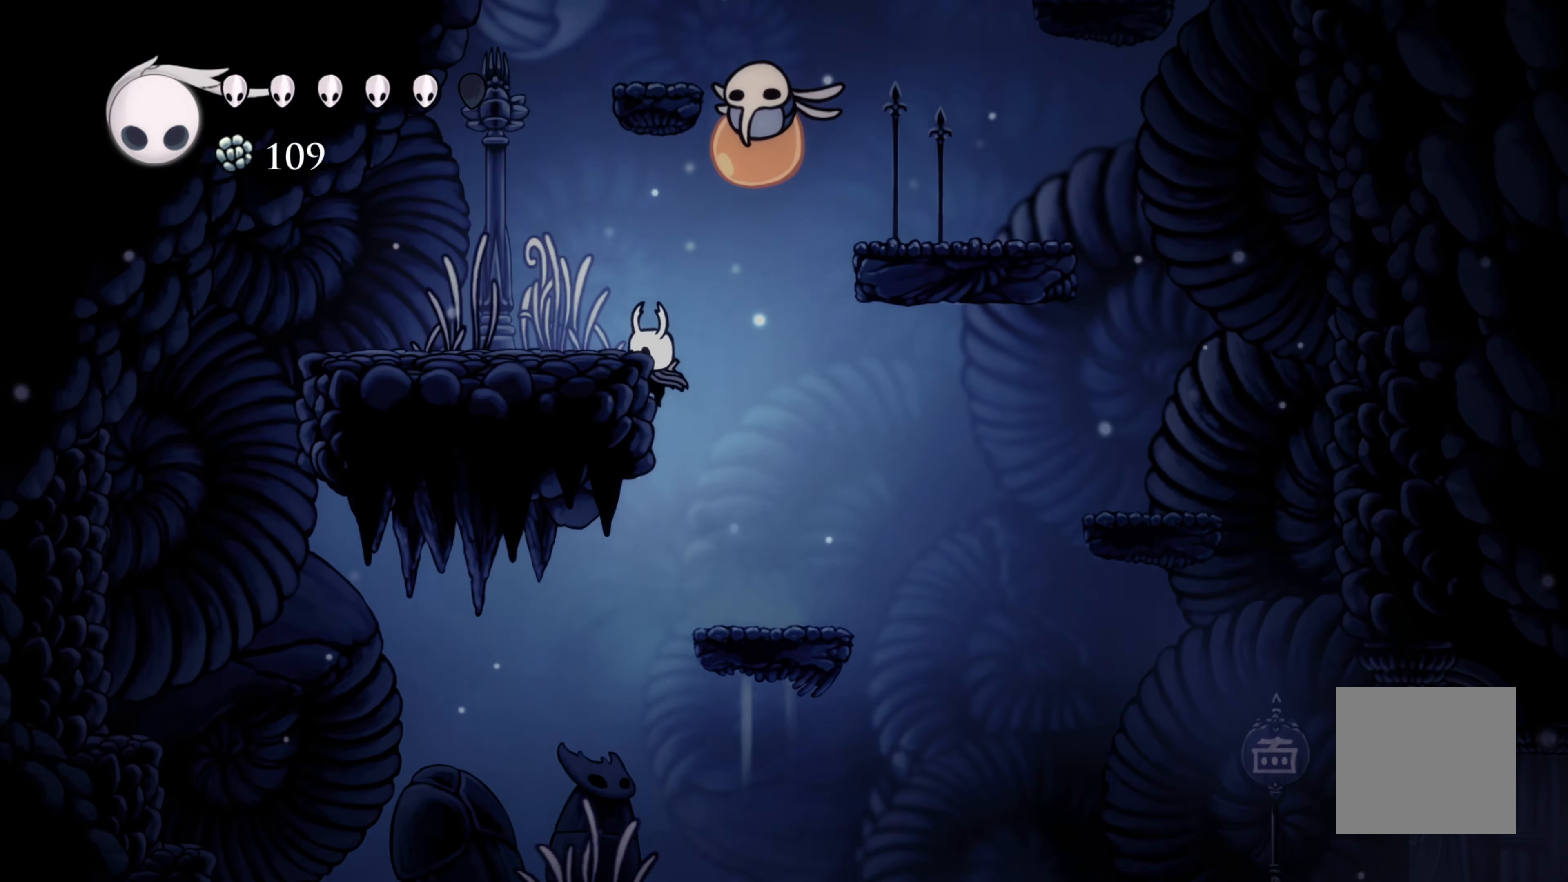
{"buttons": [], "left_stick": "up-right", "right_stick": "center", "events": [[350, "A", "up"], [467, "left_stick", "up-right"]]}
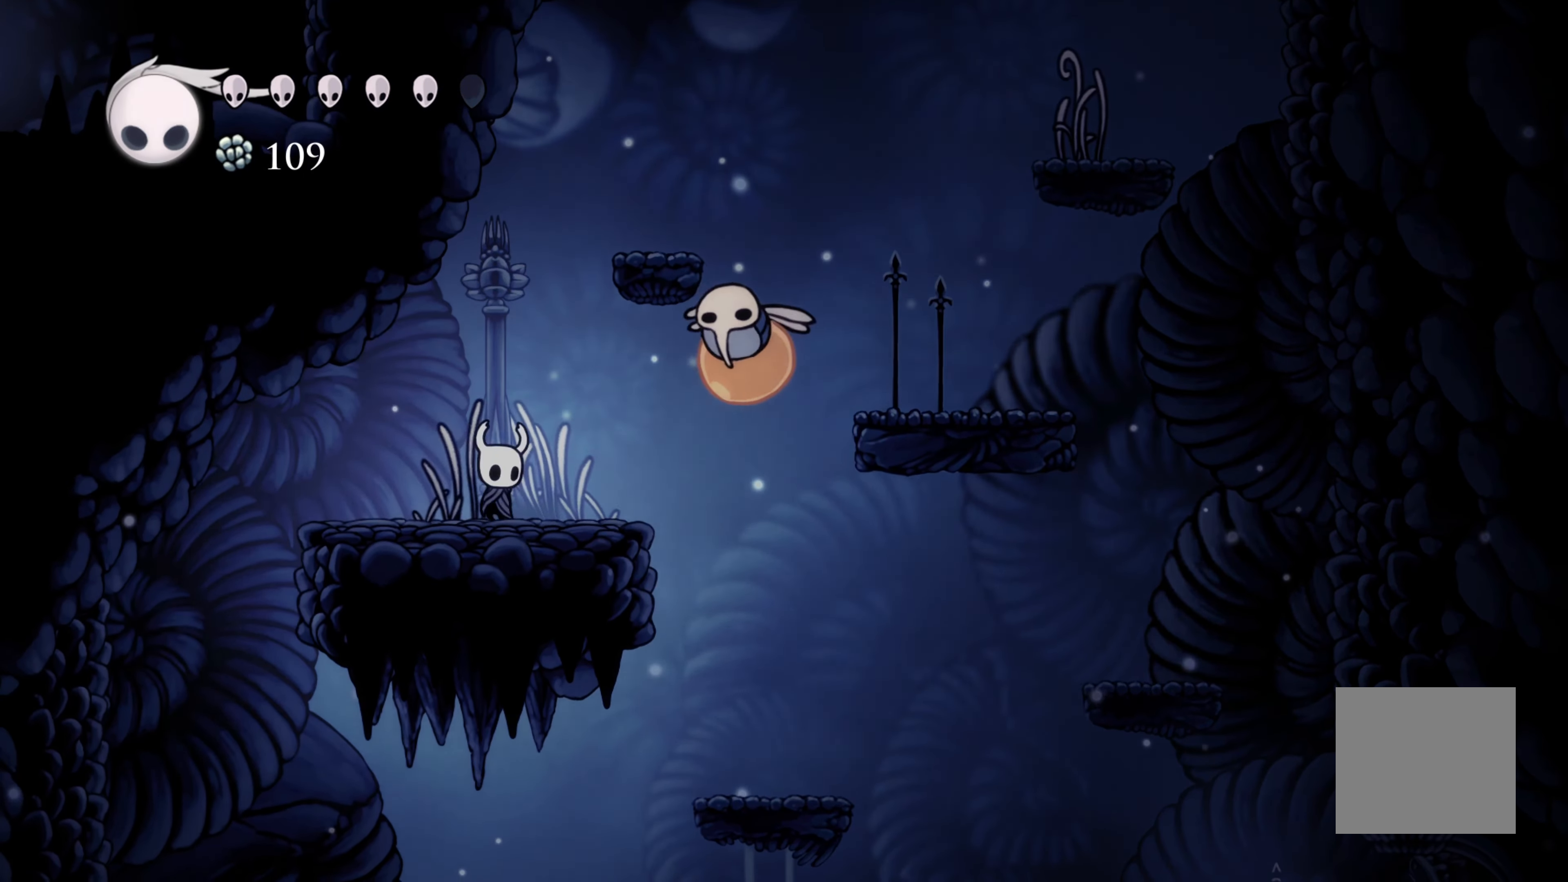
{"buttons": ["A", "X"], "left_stick": "right", "right_stick": "center", "events": [[17, "X", "down"], [84, "left_stick", "center"], [184, "X", "up"], [417, "A", "down"], [417, "left_stick", "right"], [484, "X", "down"]]}
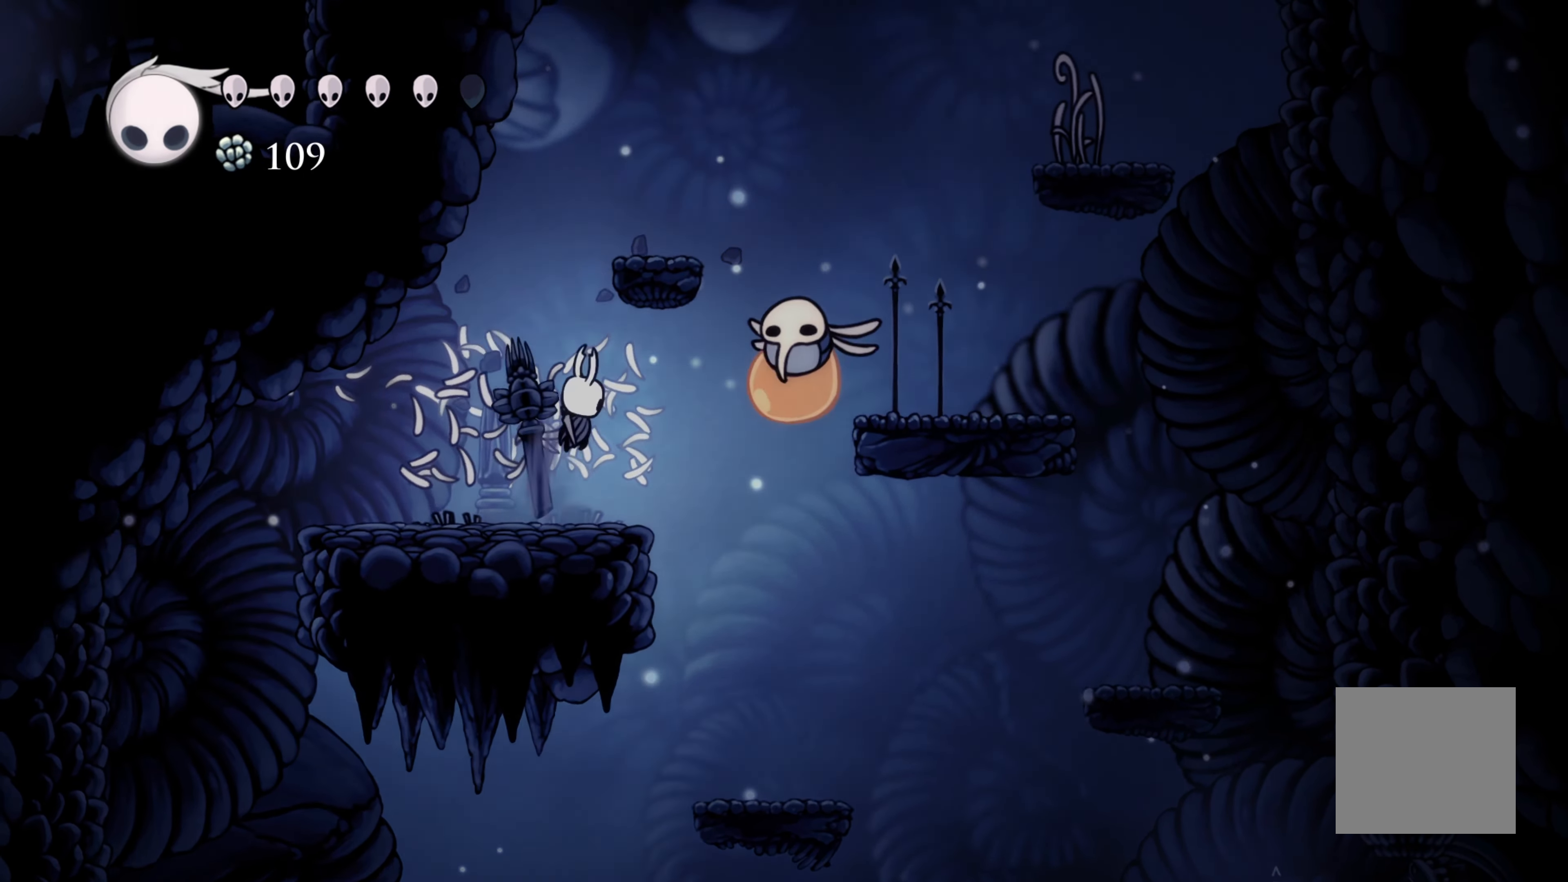
{"buttons": [], "left_stick": "center", "right_stick": "center", "events": [[34, "A", "up"], [34, "left_stick", "center"], [184, "X", "up"], [217, "left_stick", "left"], [417, "left_stick", "center"]]}
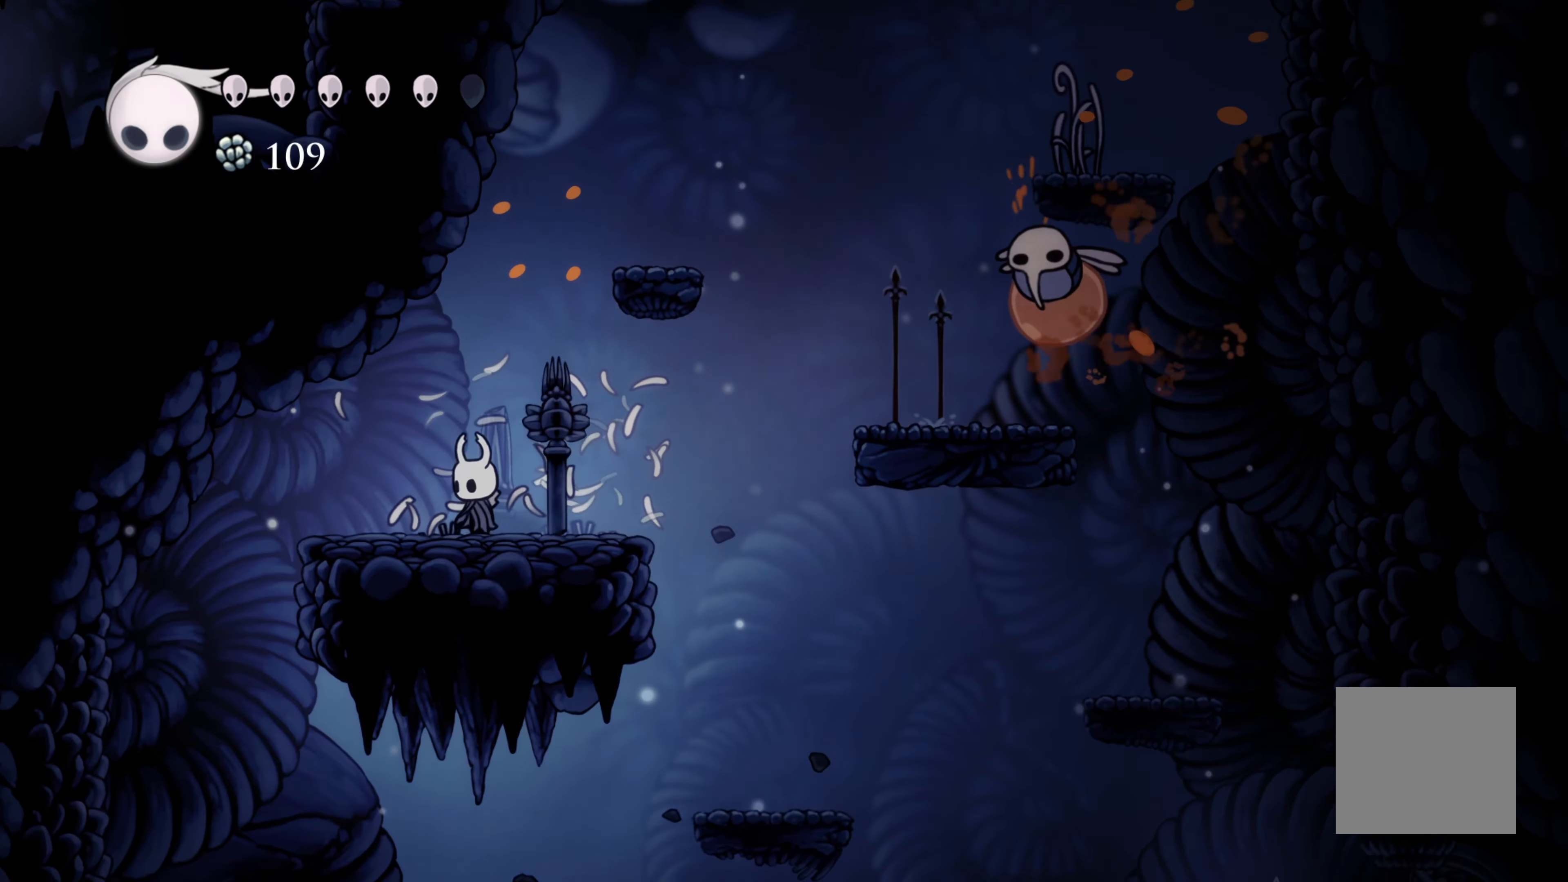
{"buttons": ["A"], "left_stick": "right", "right_stick": "center", "events": [[17, "A", "down"], [250, "left_stick", "right"]]}
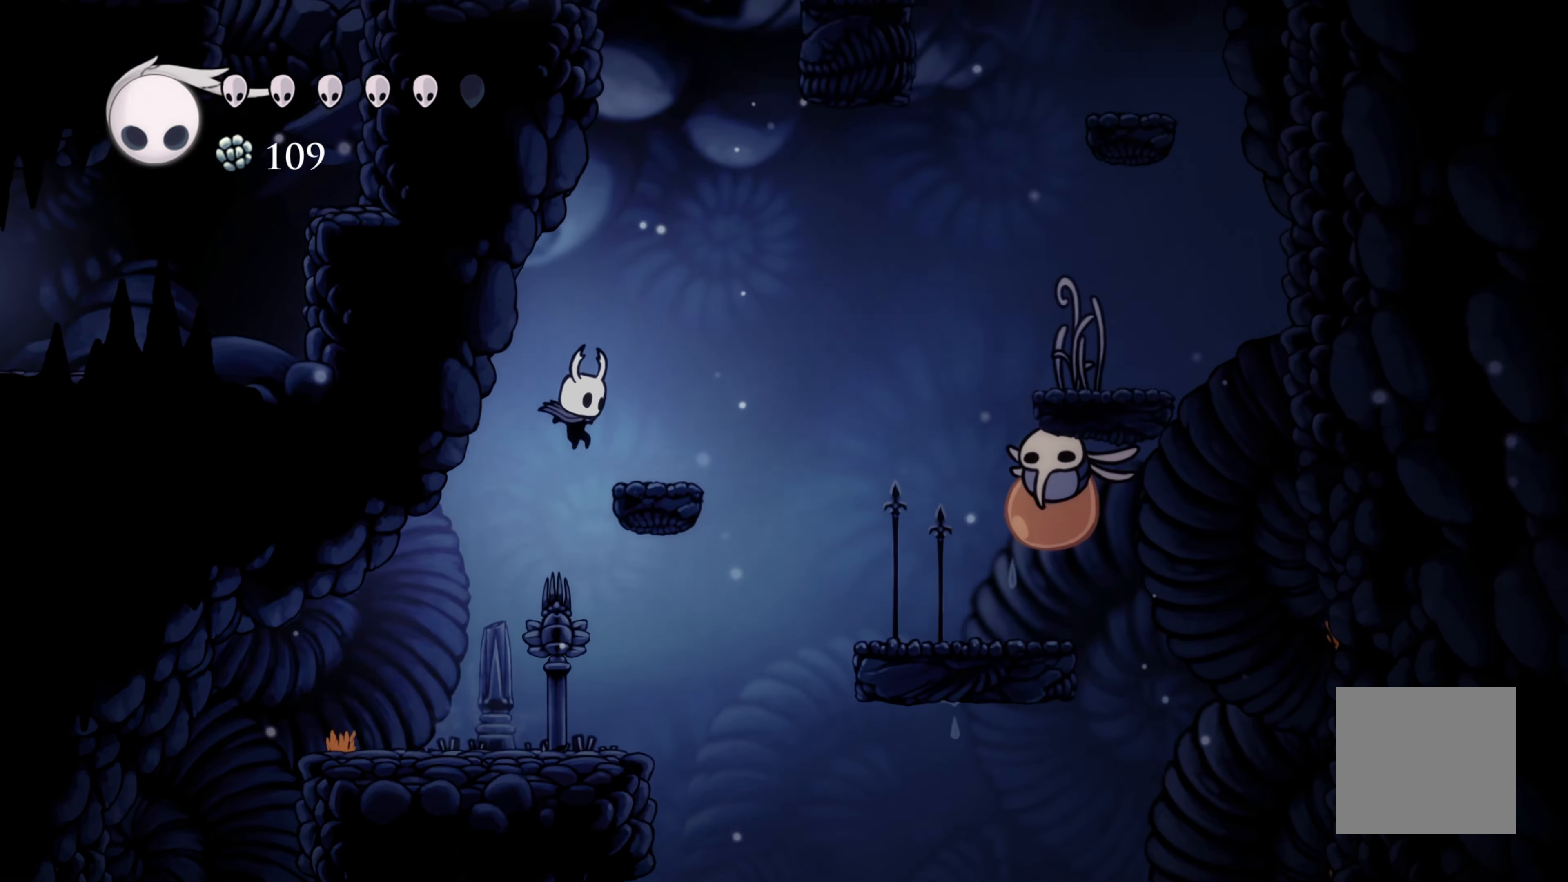
{"buttons": [], "left_stick": "right", "right_stick": "center", "events": [[34, "A", "up"], [234, "A", "down"], [334, "A", "up"]]}
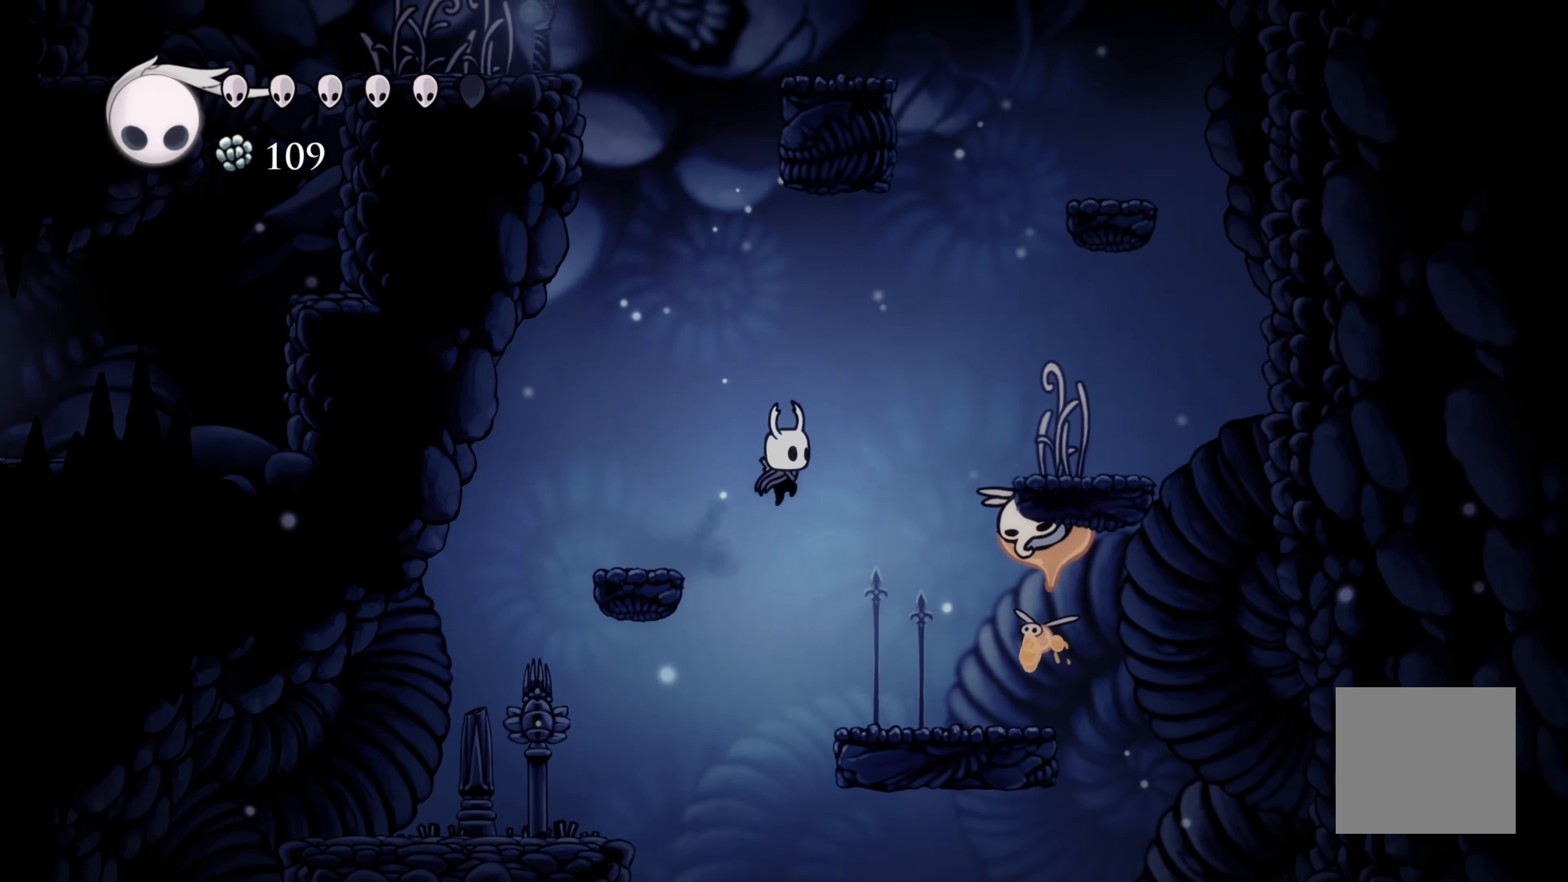
{"buttons": [], "left_stick": "center", "right_stick": "center", "events": [[184, "X", "down"], [317, "left_stick", "center"], [350, "X", "up"]]}
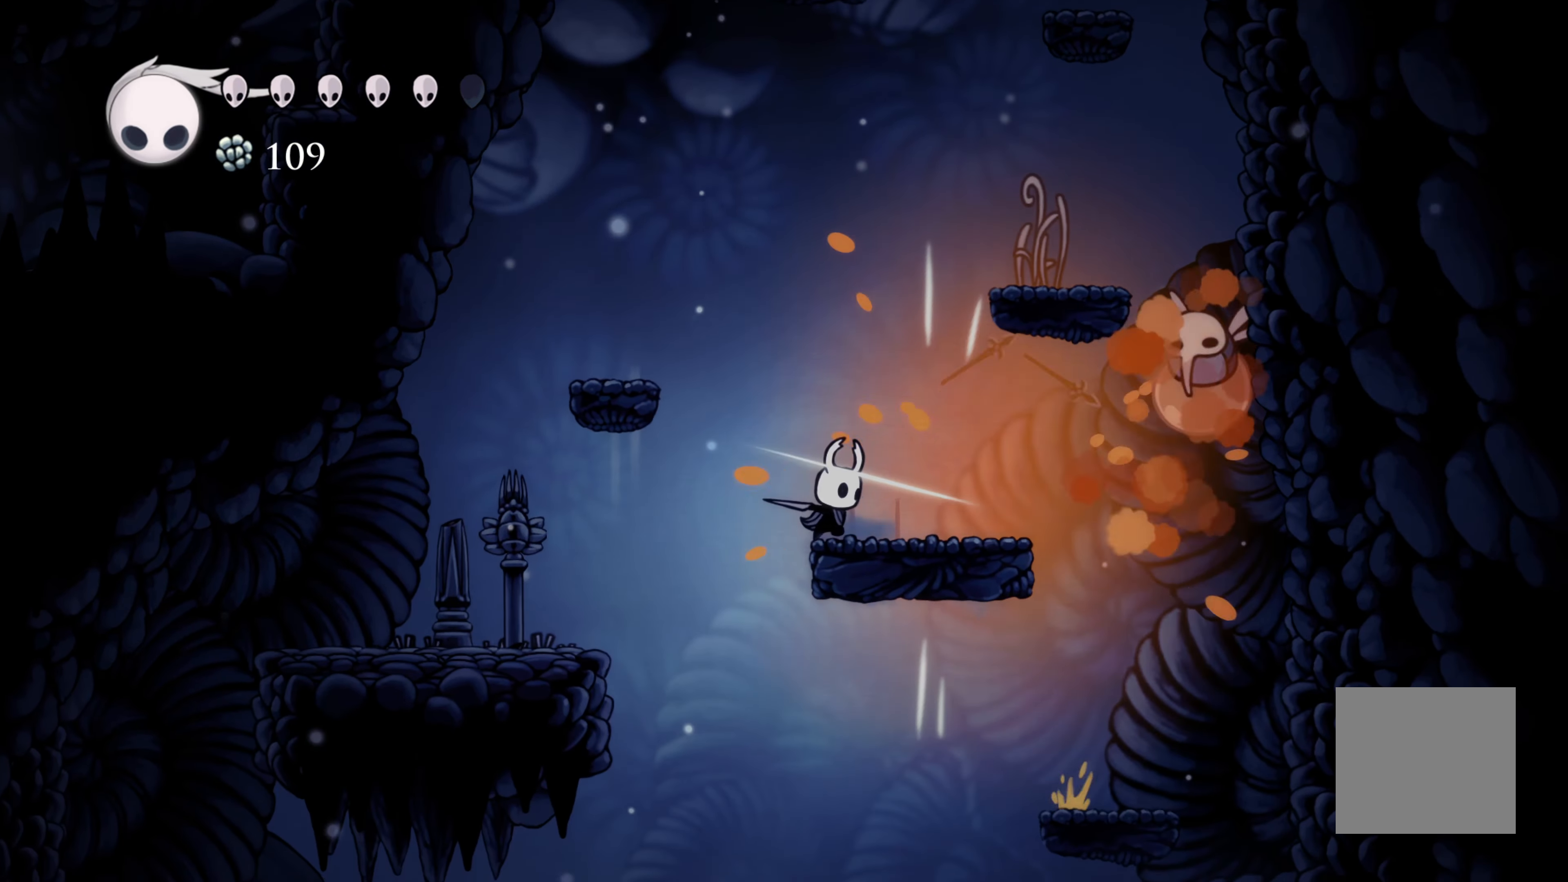
{"buttons": [], "left_stick": "right", "right_stick": "center", "events": [[117, "left_stick", "right"], [333, "A", "down"], [366, "left_stick", "center"], [433, "left_stick", "right"], [483, "A", "up"]]}
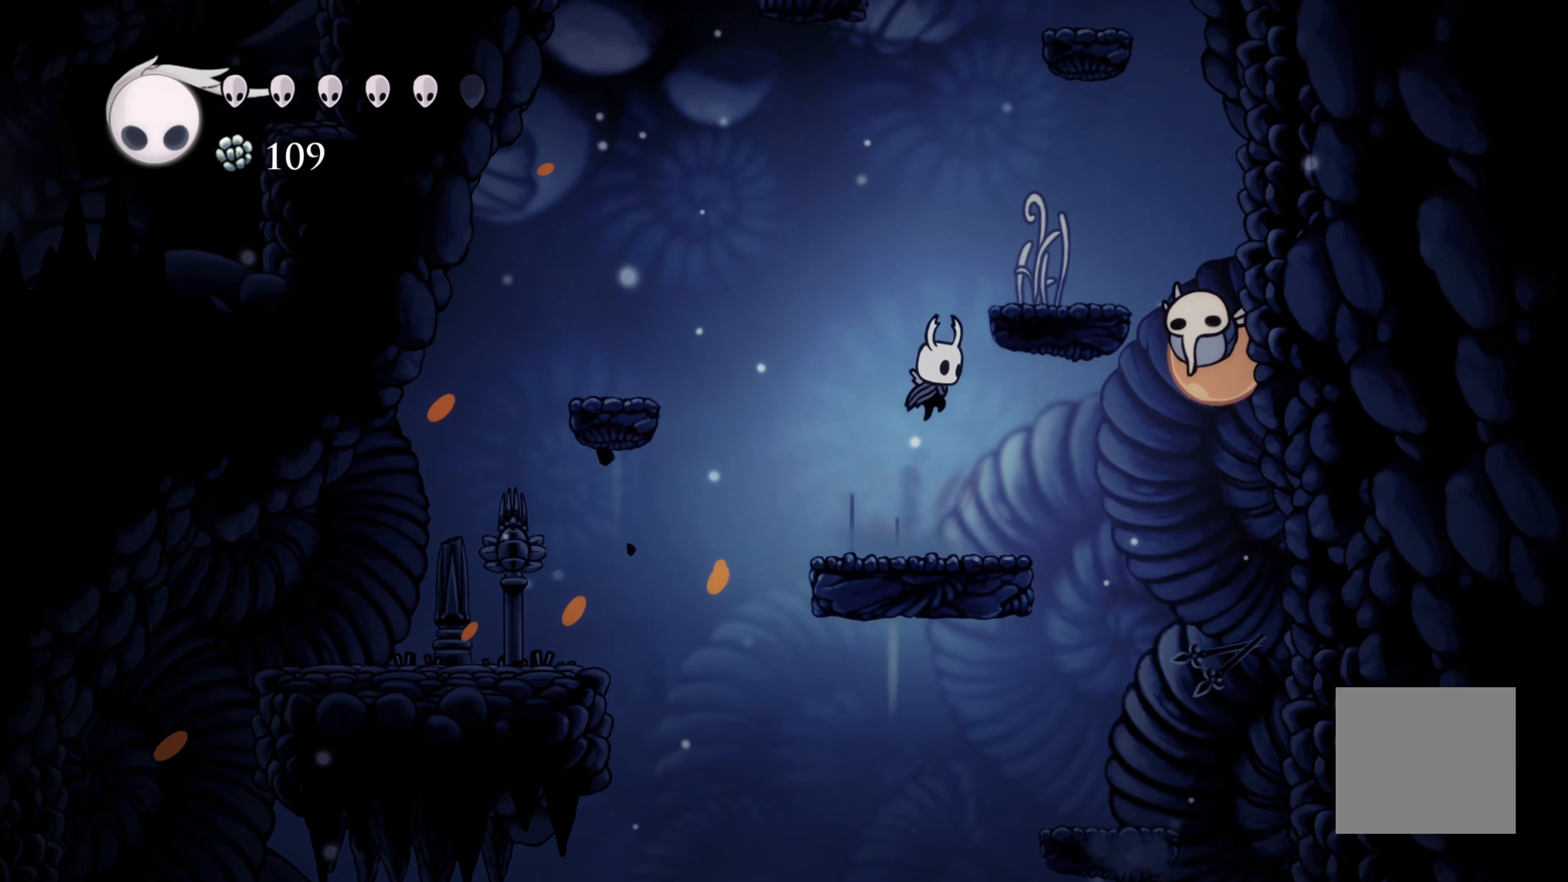
{"buttons": [], "left_stick": "center", "right_stick": "center", "events": [[66, "X", "down"], [100, "left_stick", "center"], [250, "X", "up"]]}
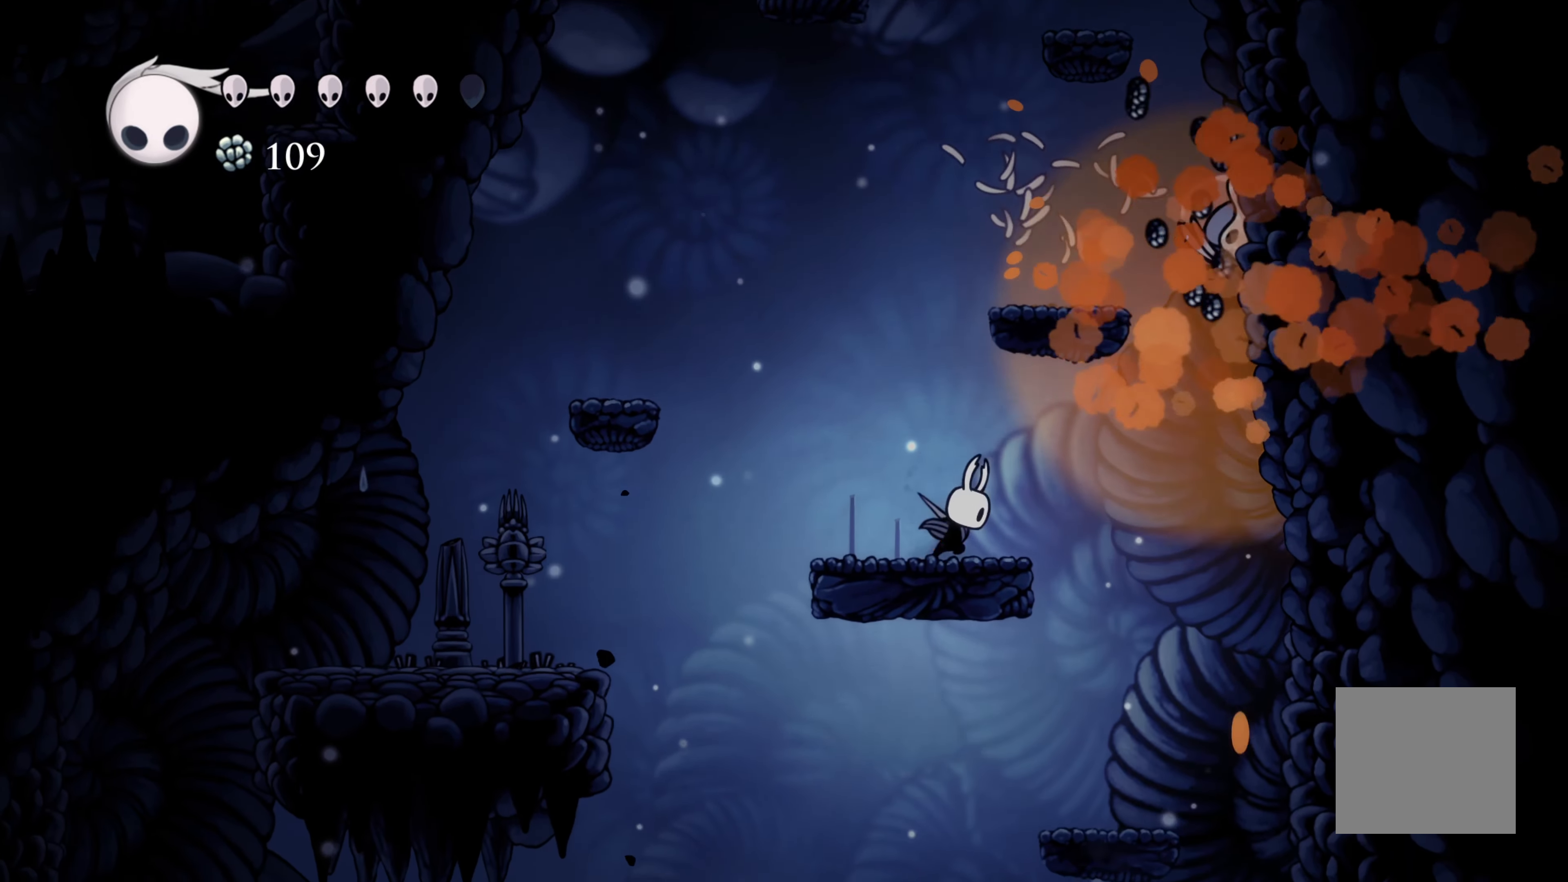
{"buttons": [], "left_stick": "center", "right_stick": "center", "events": [[33, "left_stick", "right"], [166, "X", "down"], [216, "left_stick", "center"], [383, "X", "up"]]}
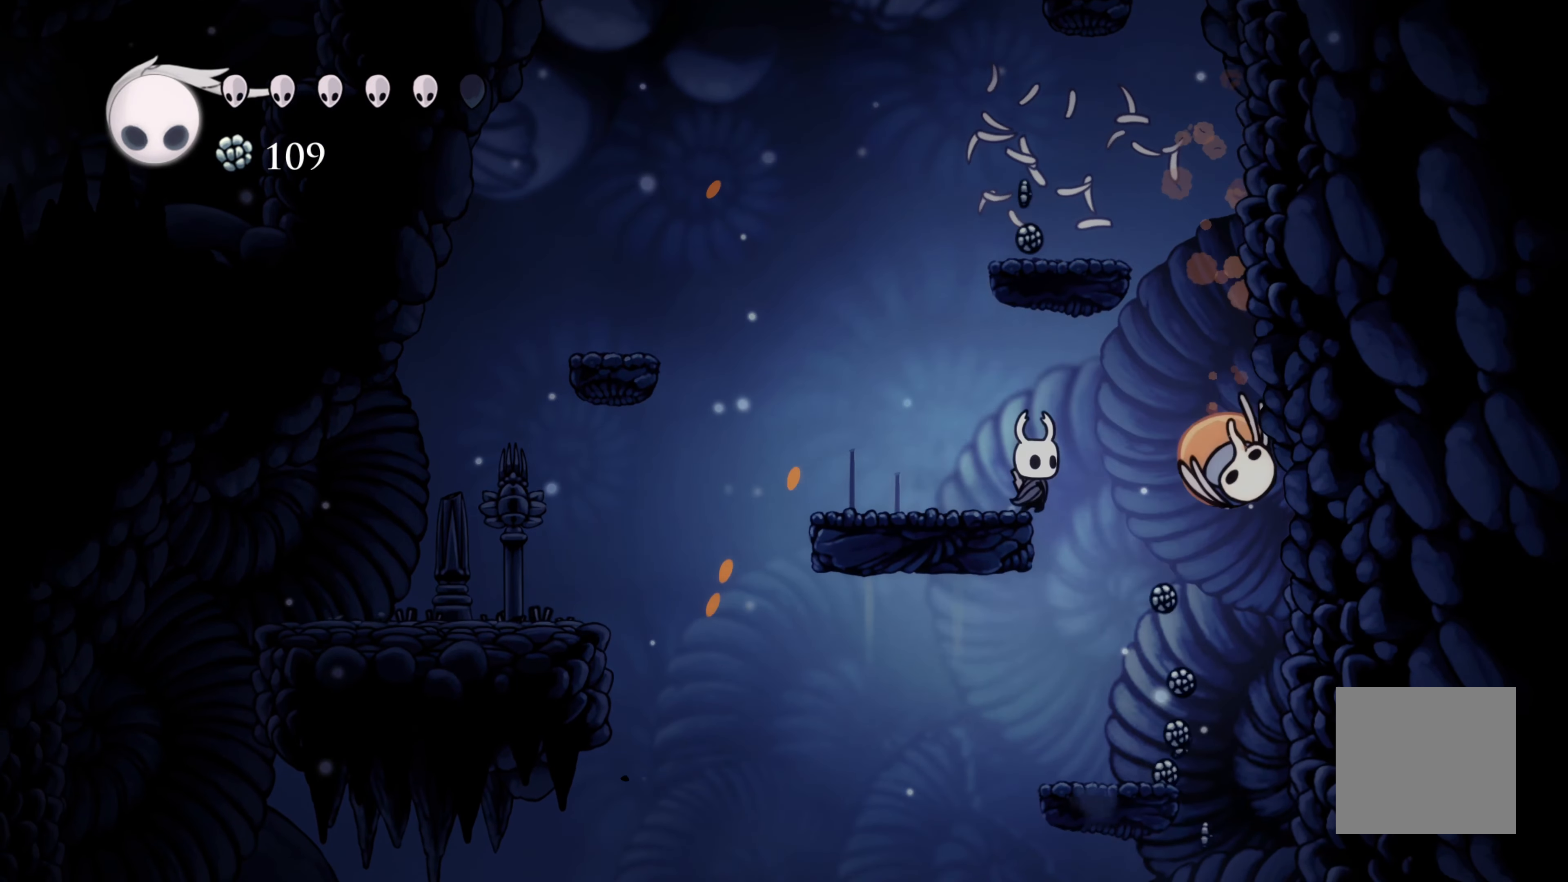
{"buttons": [], "left_stick": "left", "right_stick": "center", "events": [[433, "left_stick", "left"]]}
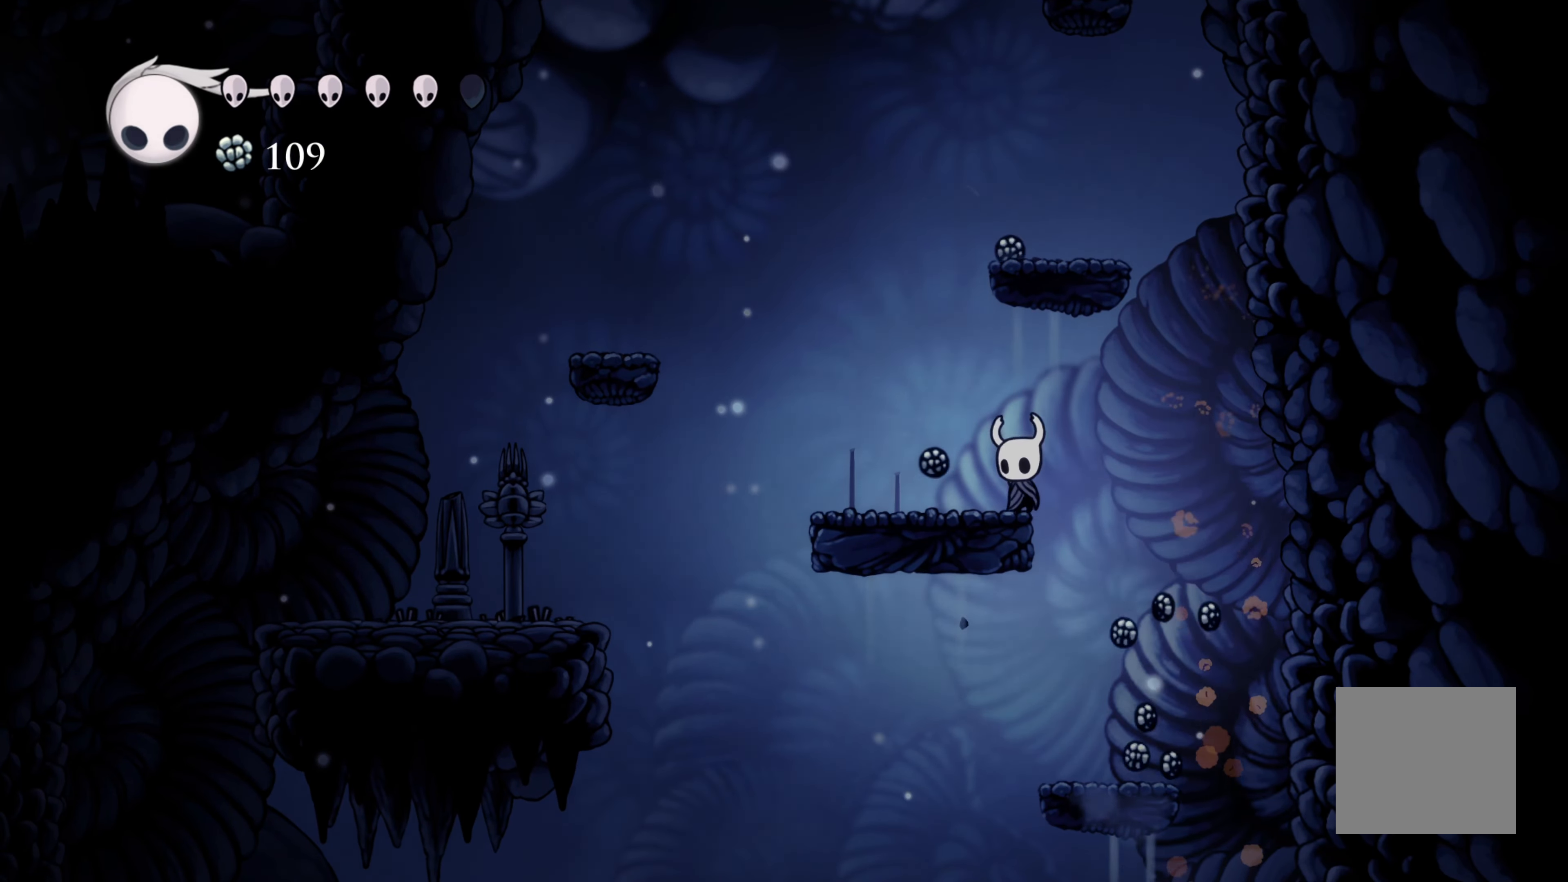
{"buttons": ["A"], "left_stick": "right", "right_stick": "center", "events": [[116, "A", "down"], [350, "left_stick", "right"]]}
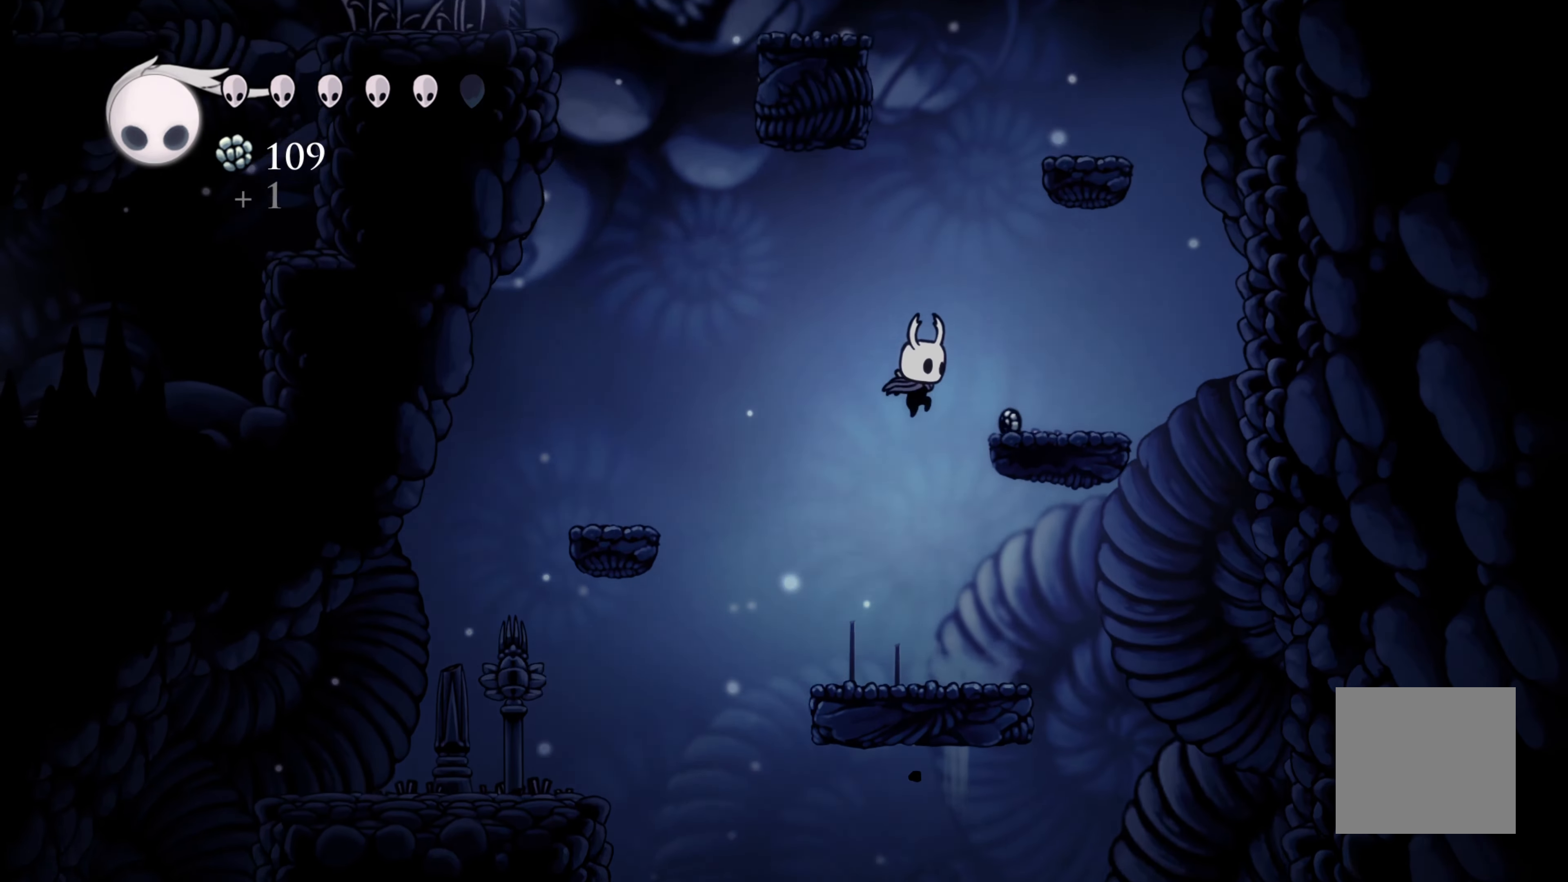
{"buttons": ["A"], "left_stick": "left", "right_stick": "center", "events": [[116, "A", "up"], [200, "left_stick", "center"], [366, "left_stick", "left"], [383, "A", "down"]]}
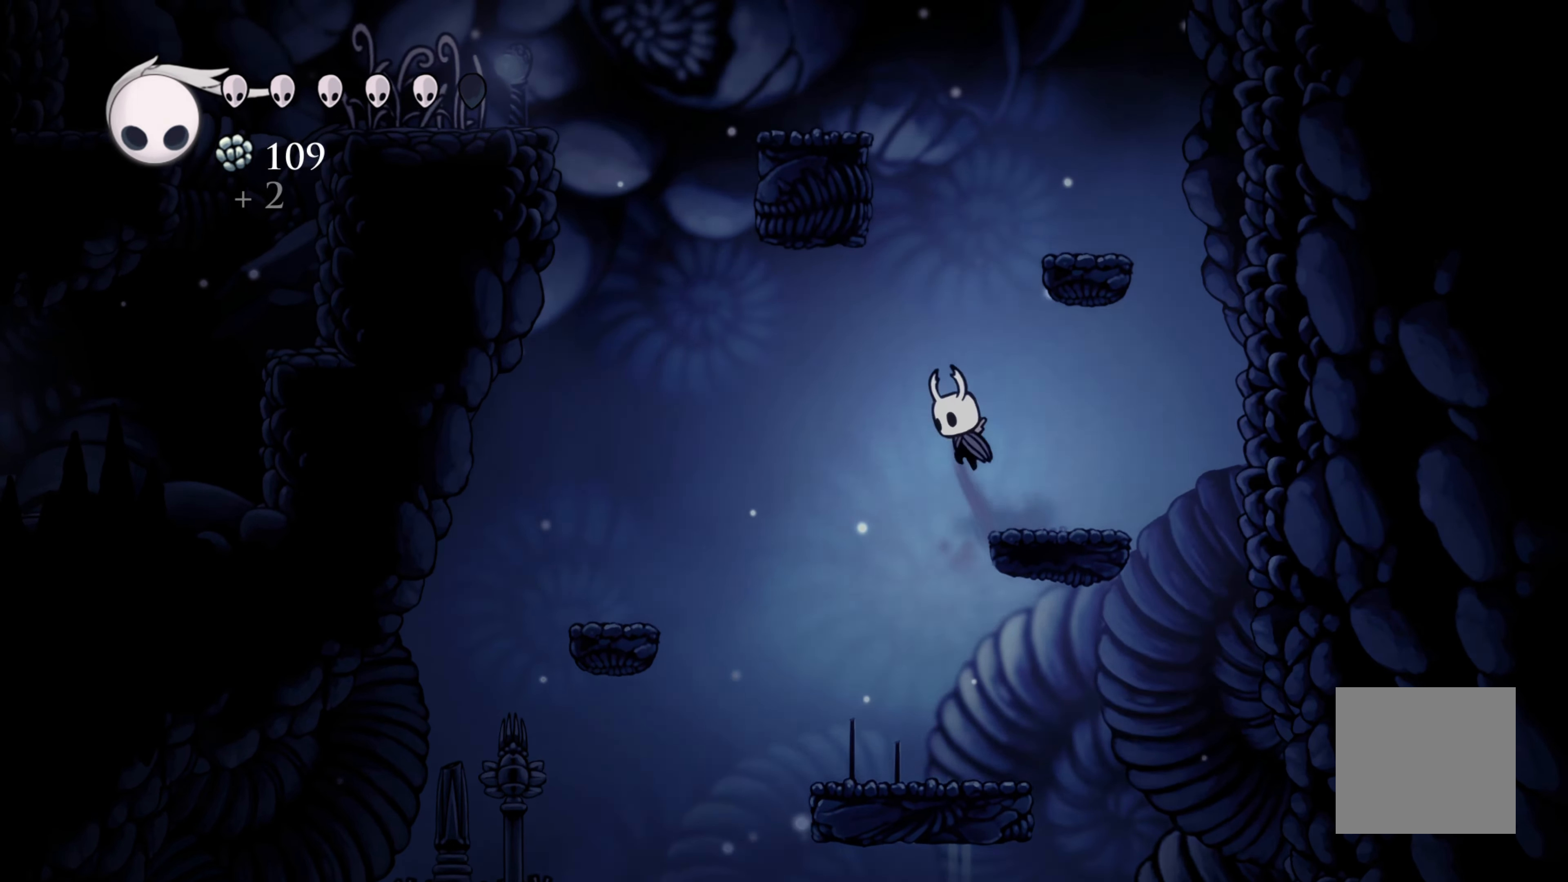
{"buttons": [], "left_stick": "center", "right_stick": "center", "events": [[50, "left_stick", "right"], [366, "A", "up"], [466, "left_stick", "center"]]}
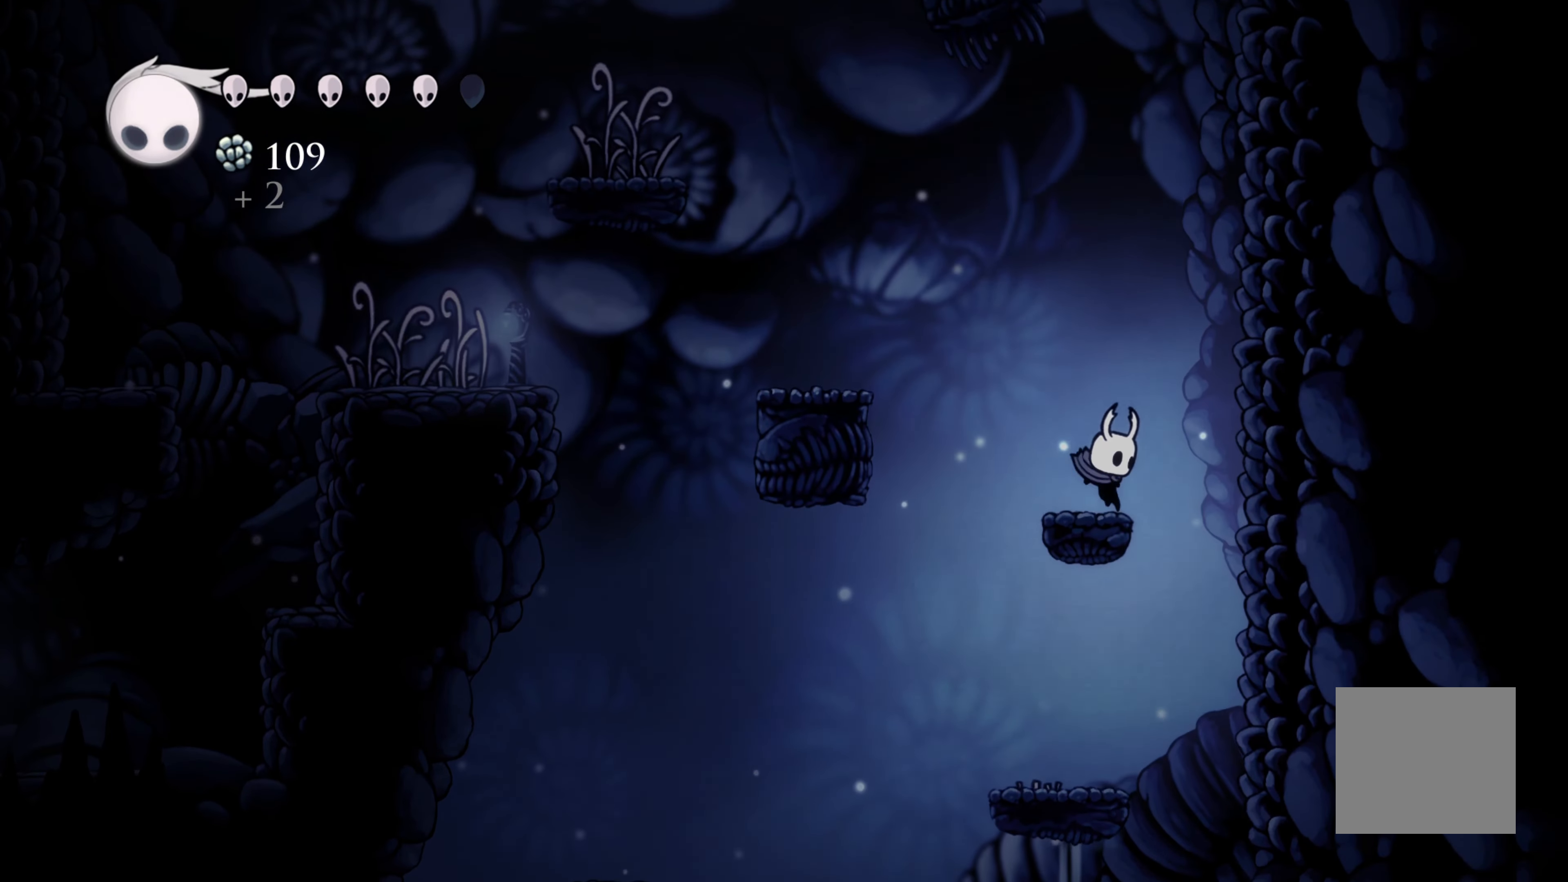
{"buttons": [], "left_stick": "left", "right_stick": "center", "events": [[33, "left_stick", "left"], [83, "A", "down"], [433, "A", "up"]]}
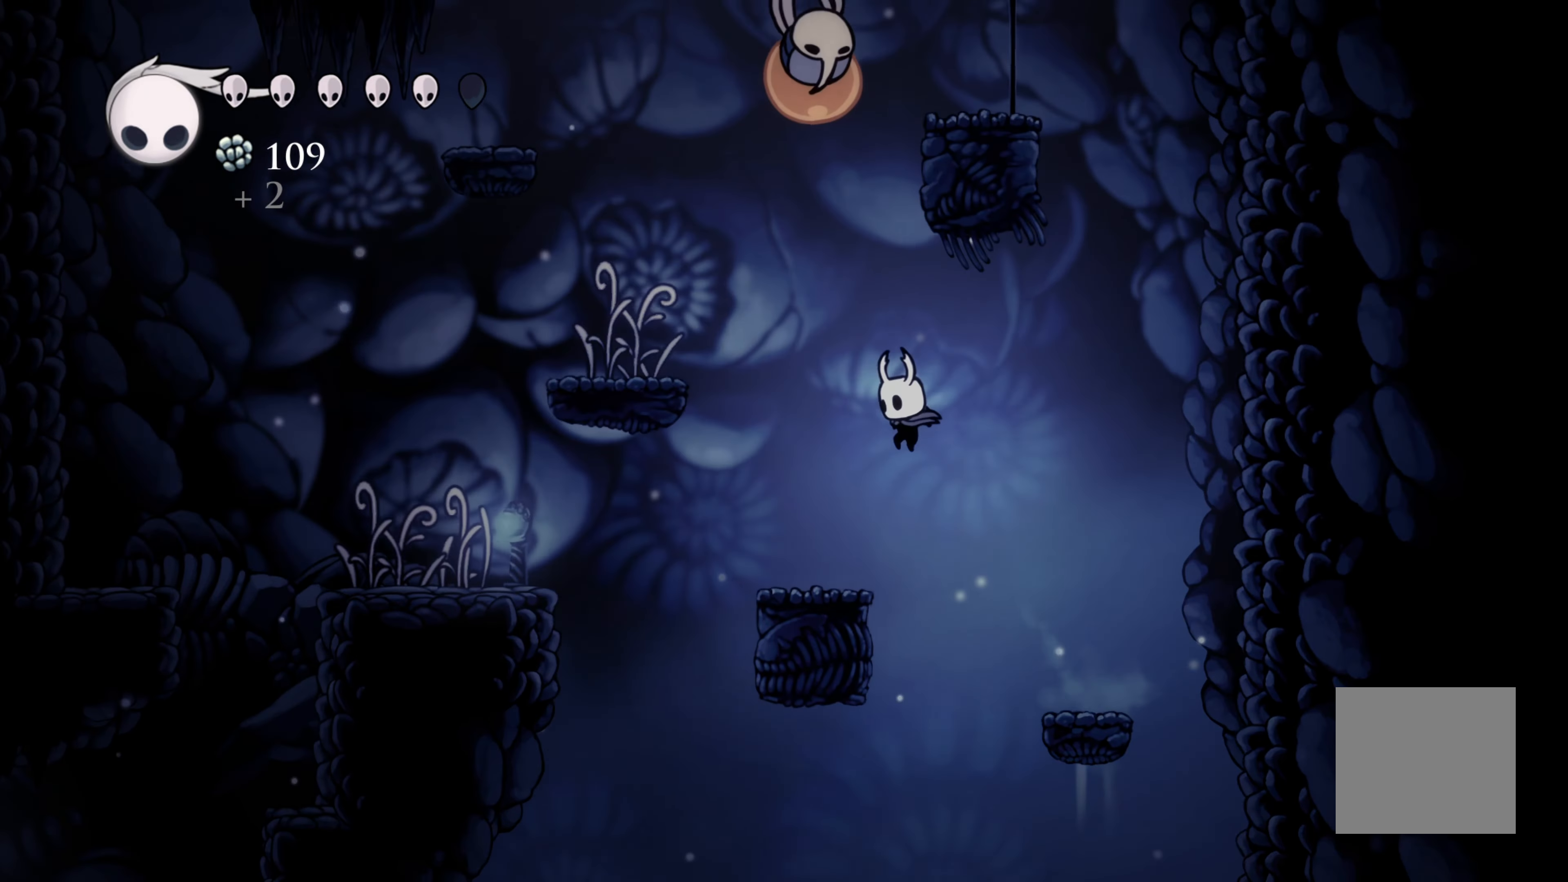
{"buttons": ["A"], "left_stick": "left", "right_stick": "center", "events": [[166, "left_stick", "center"], [316, "left_stick", "left"], [416, "A", "down"]]}
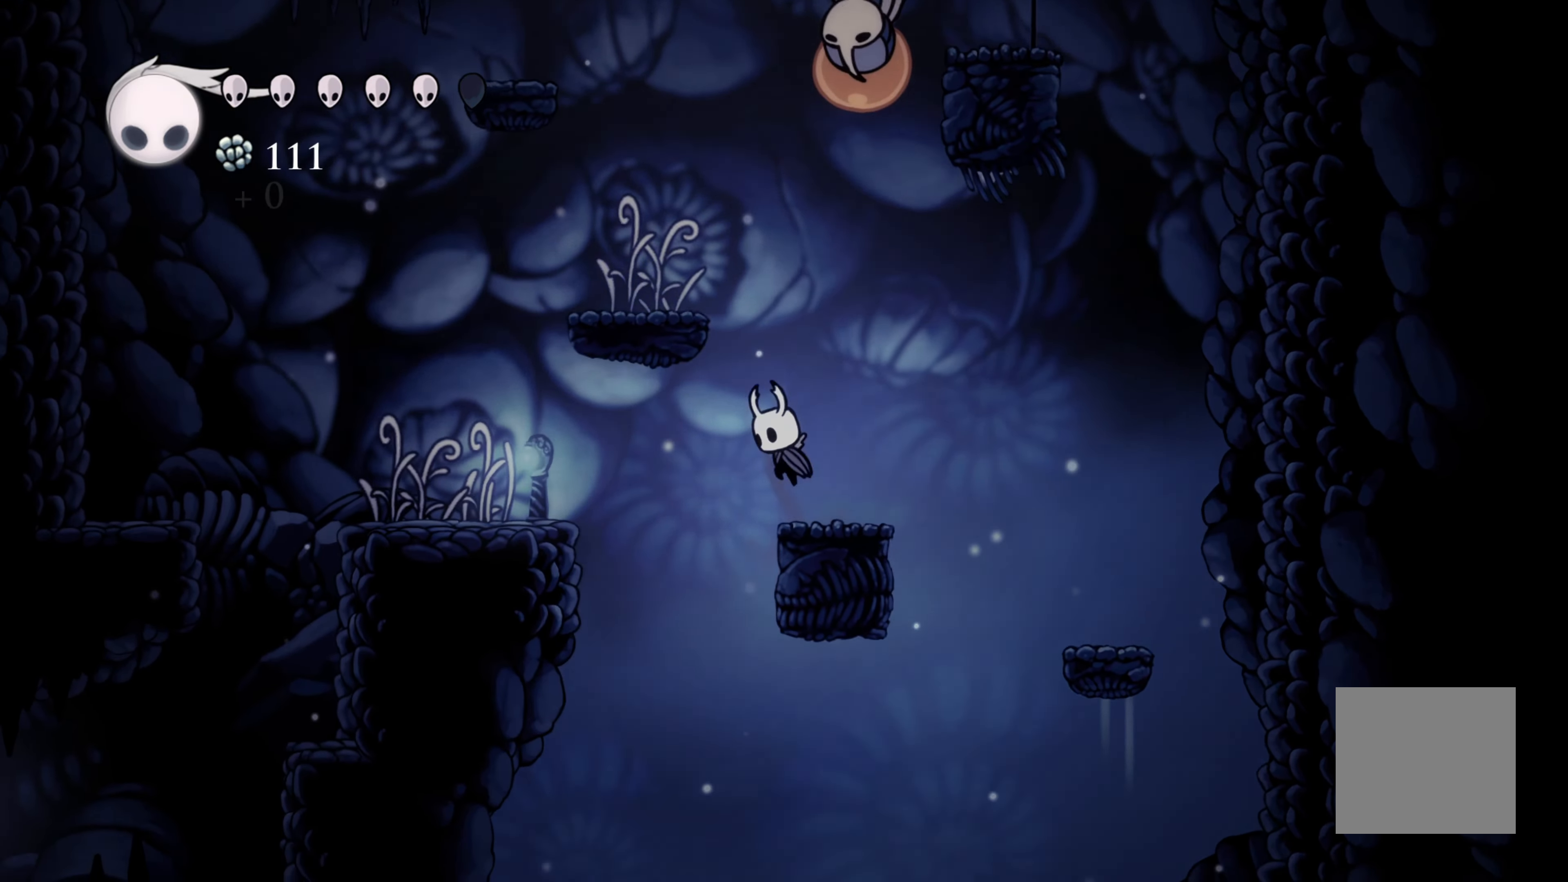
{"buttons": ["A", "X"], "left_stick": "up-left", "right_stick": "center", "events": [[83, "left_stick", "up"], [150, "X", "down"], [283, "left_stick", "up-left"]]}
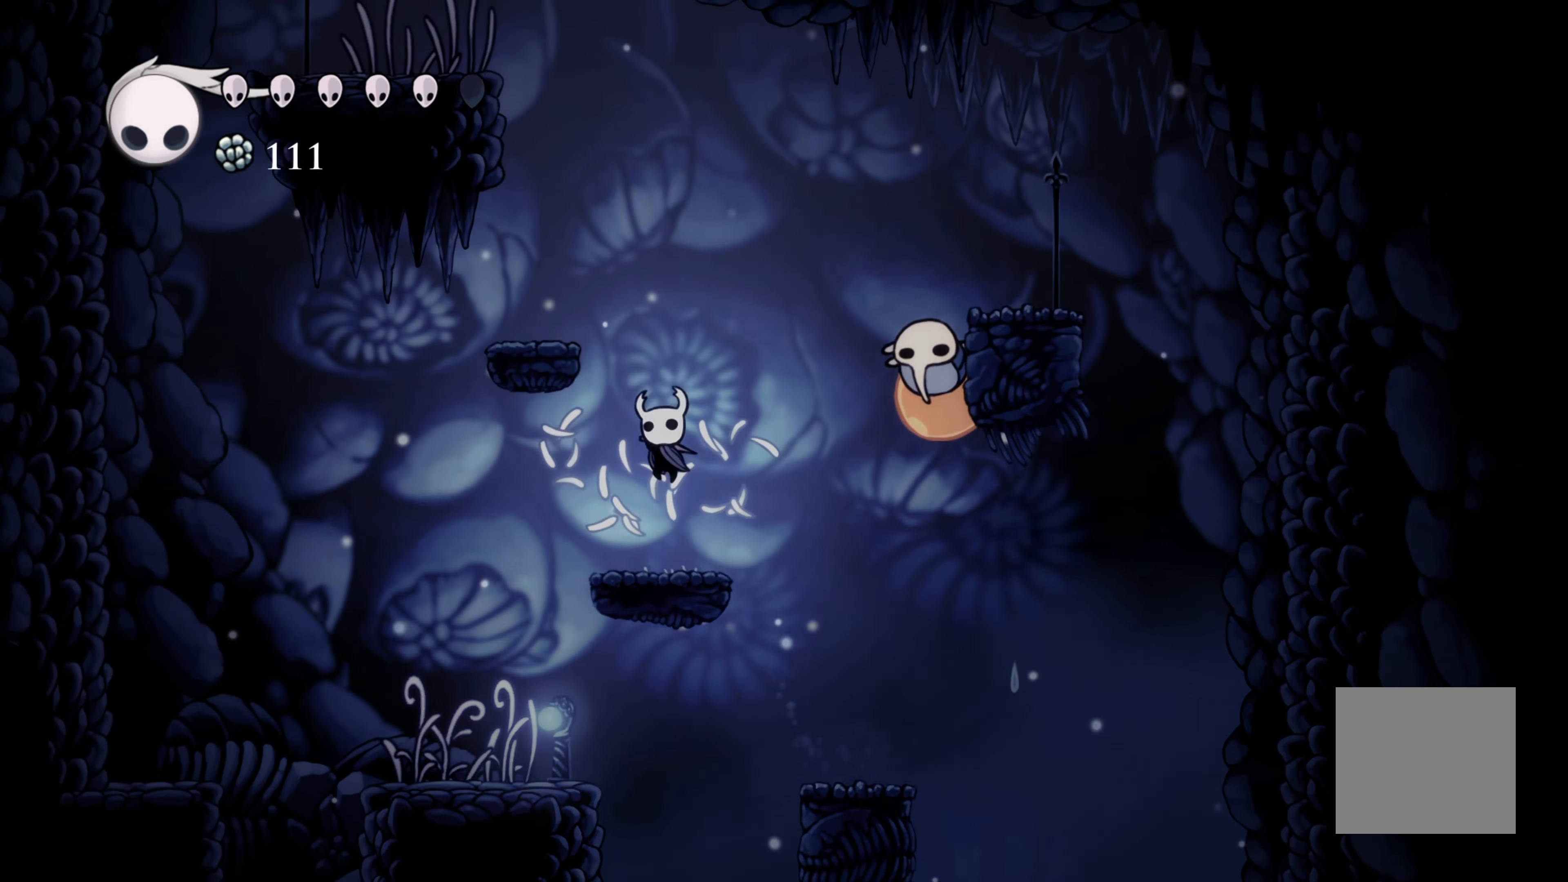
{"buttons": ["A", "X"], "left_stick": "center", "right_stick": "center", "events": [[33, "X", "up"], [50, "A", "up"], [116, "left_stick", "up-right"], [183, "left_stick", "right"], [283, "A", "down"], [383, "X", "down"], [467, "left_stick", "center"]]}